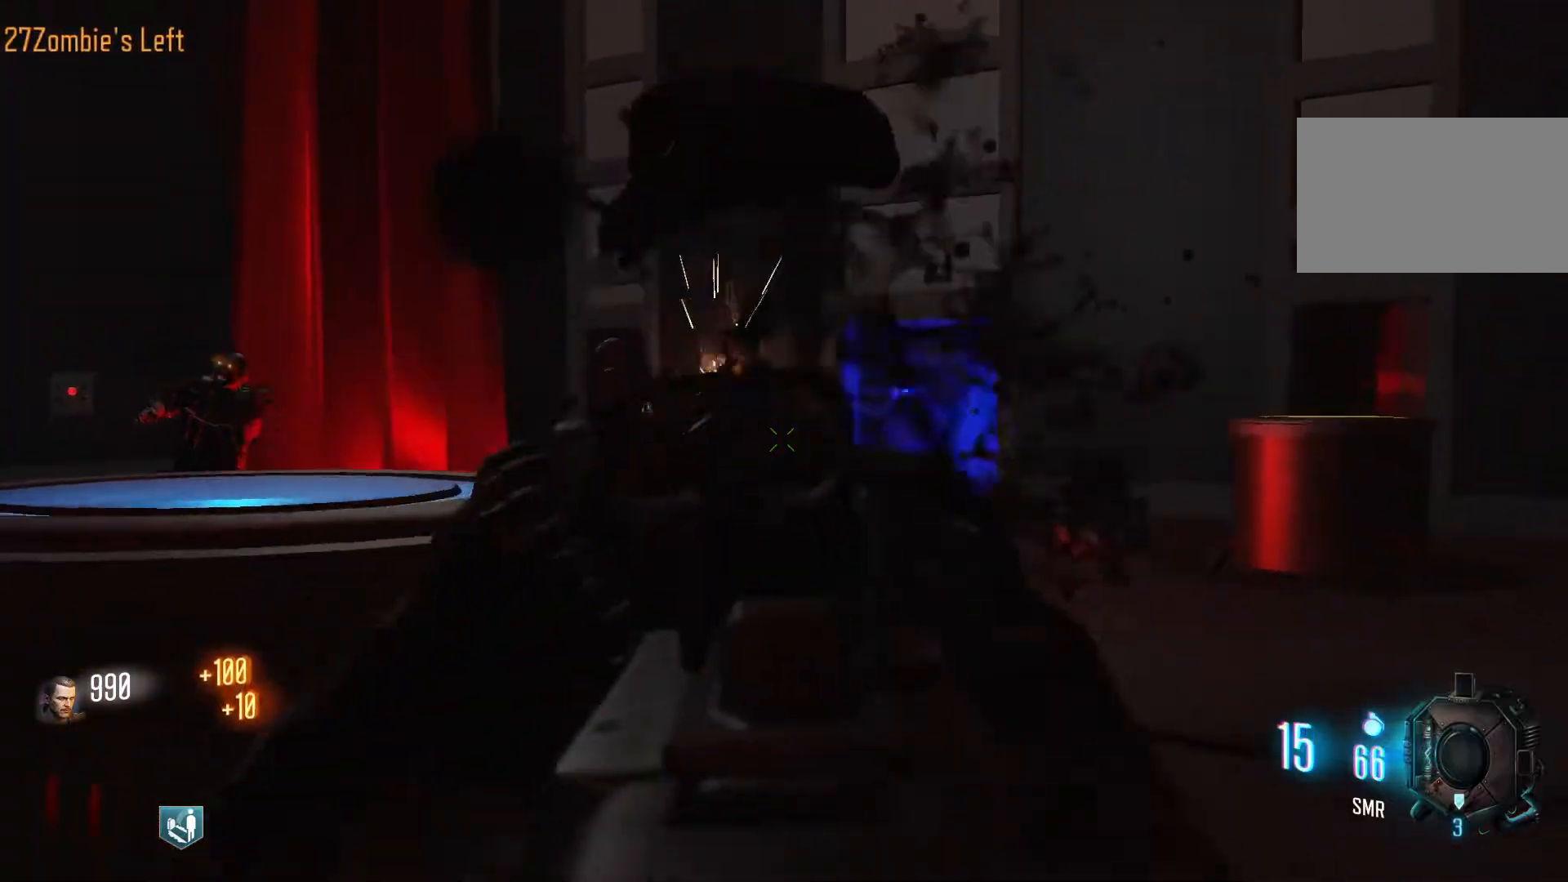
Gameplay with keyboard and mouse; each line is a JSON object with the keys and mouse buttons held at the frame after it. "events" lists presses ("down") and releases ("up") of "1", "2", "3", "4", "5", "a", "alt", "c", "caps_lock", "ctrl", "d", "e", "f", "g", "q", "r", "s", "shift", "space", "t", "tab", "v", "w", "x", "z", "mouse_left", "mouse_wheel" and "mouse_right" between this image and that frame as [ms after this image, input, new state], when the widget could be followed in between. "mouse_left", "mouse_wheel", "mouse_right" = the "left", "wheel", "right" buttons of the "mouse" list. No other keys are recorded. "wheel" means that the mouse wheel is clicked or scrolled. Not read: mouse_move.
{"keys": [], "mouse": [], "events": [[50, "mouse_left", "up"], [50, "mouse_right", "down"], [150, "mouse_right", "up"], [150, "s", "up"], [233, "mouse_right", "down"], [333, "mouse_right", "up"]]}
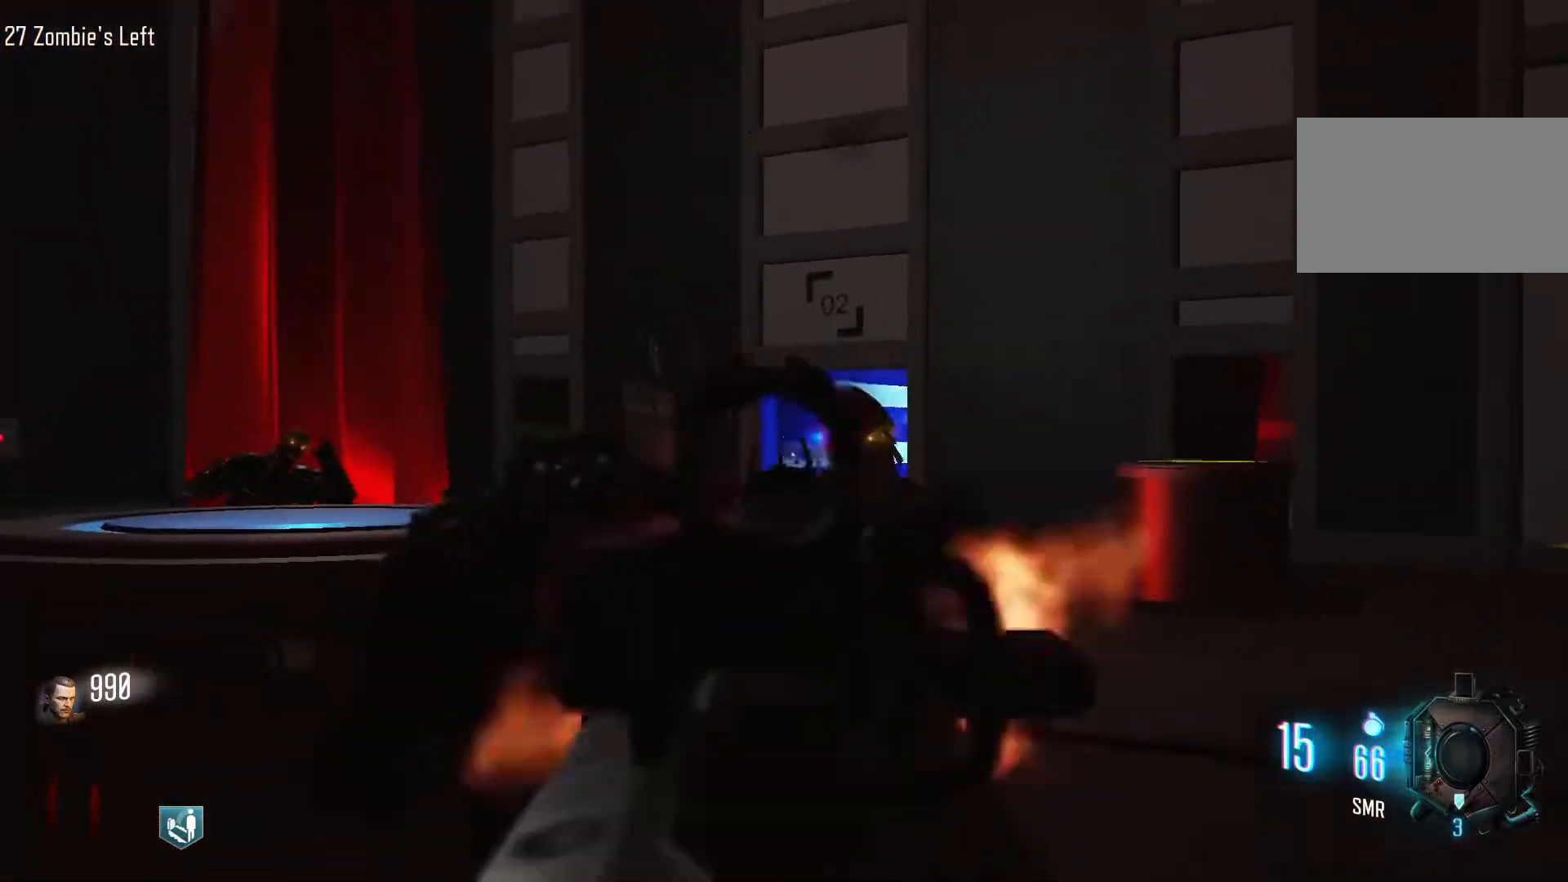
{"keys": ["s"], "mouse": [], "events": [[17, "mouse_left", "down"], [17, "w", "down"], [117, "mouse_left", "up"], [167, "w", "up"], [200, "mouse_left", "down"], [250, "mouse_left", "up"], [350, "s", "down"], [400, "mouse_left", "down"], [483, "mouse_left", "up"]]}
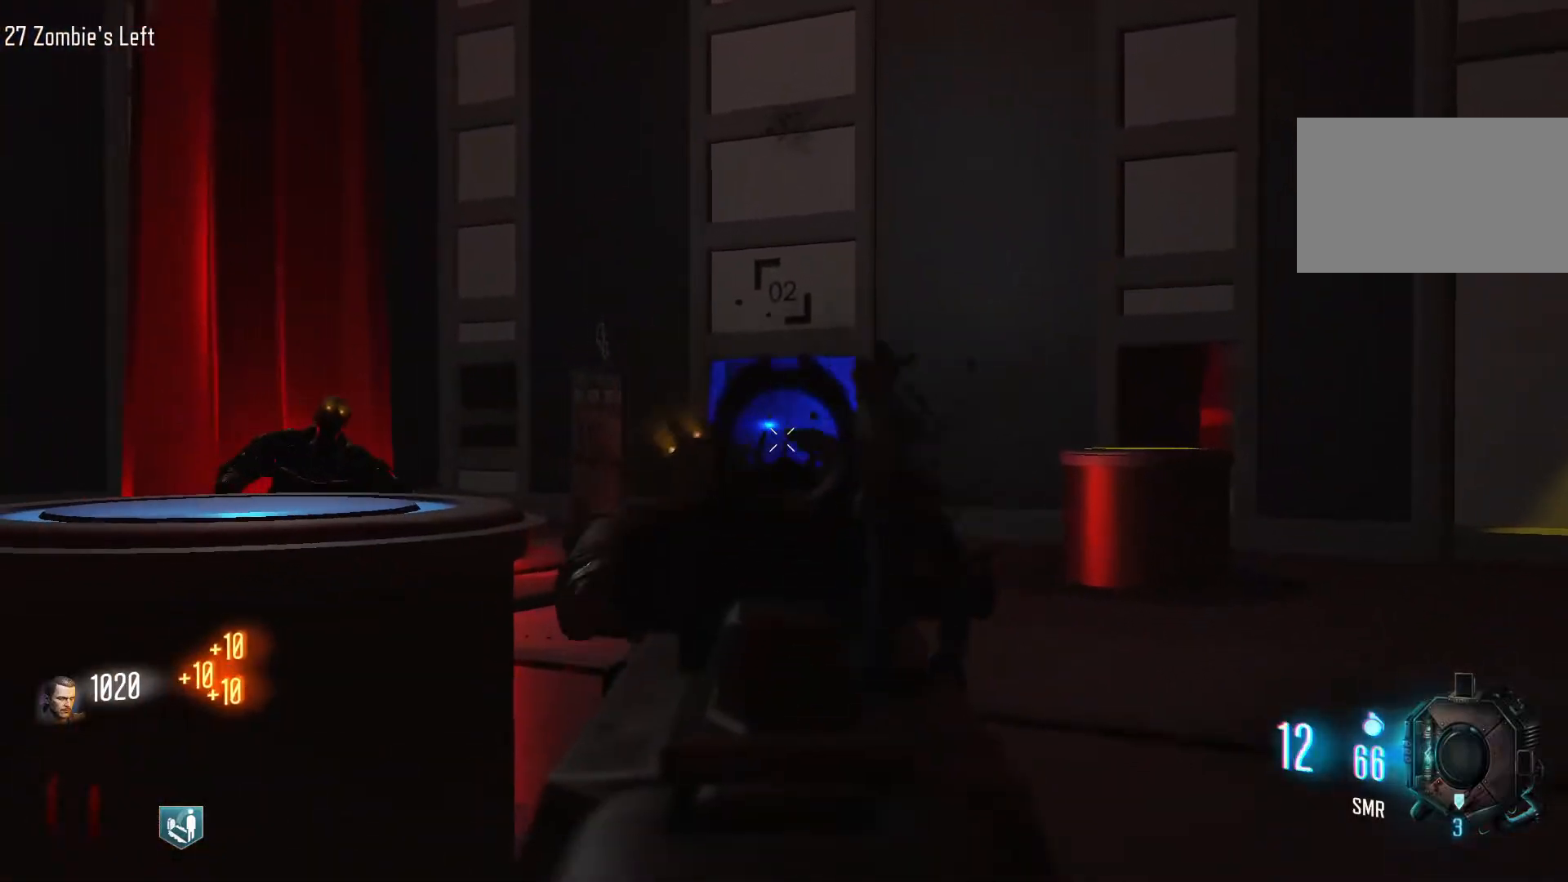
{"keys": [], "mouse": [], "events": [[83, "mouse_left", "down"], [183, "mouse_left", "up"], [267, "mouse_left", "down"], [367, "s", "up"], [417, "mouse_left", "up"]]}
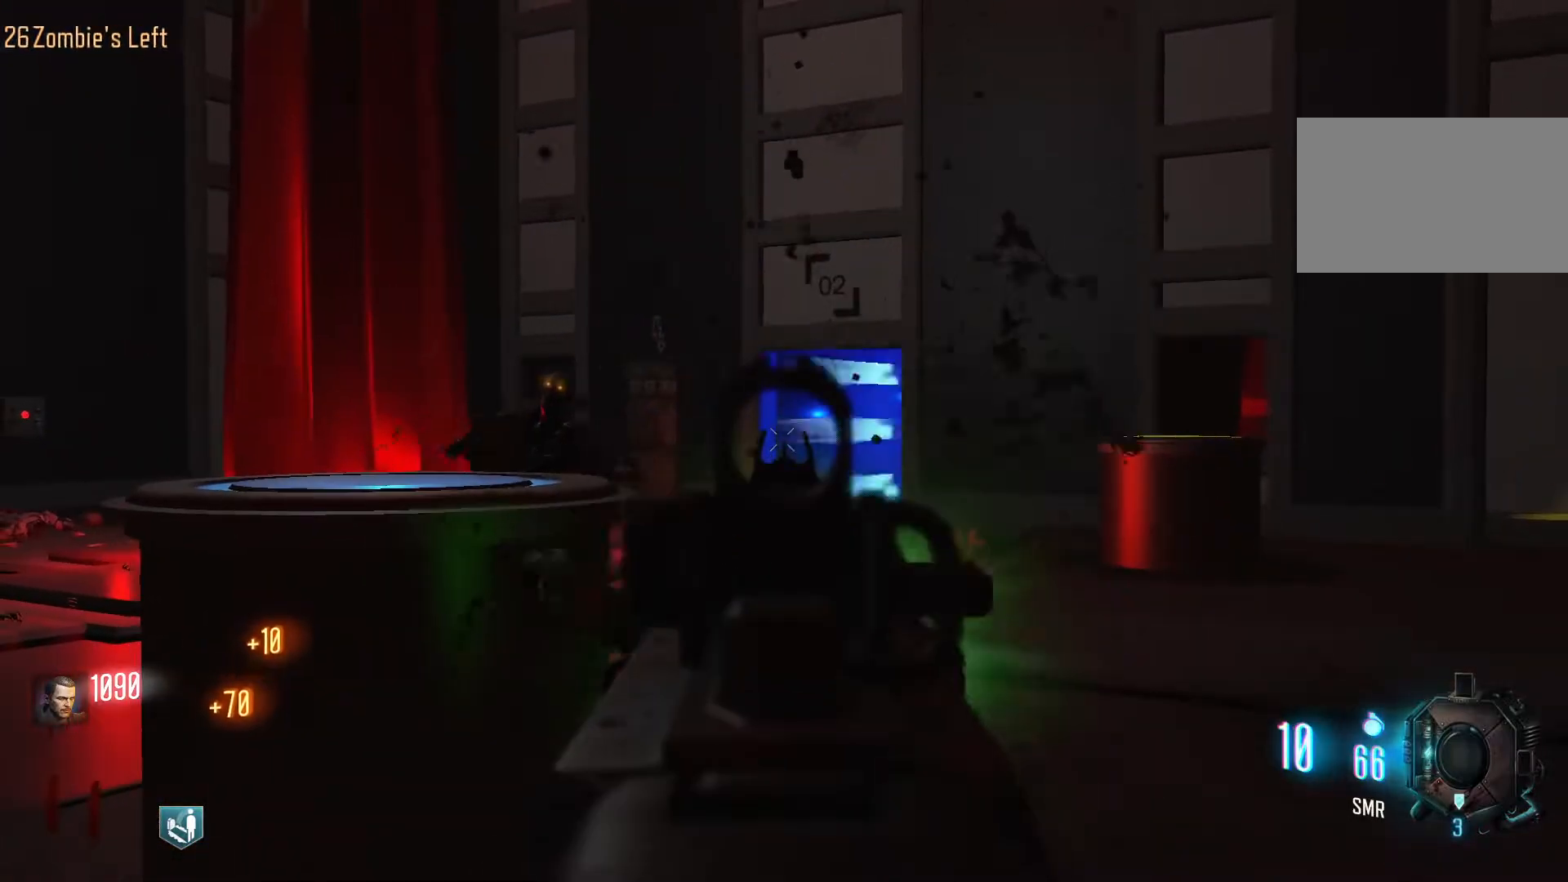
{"keys": ["shift", "w"], "mouse": [], "events": [[183, "mouse_right", "down"], [283, "mouse_right", "up"], [283, "w", "down"], [433, "shift", "down"]]}
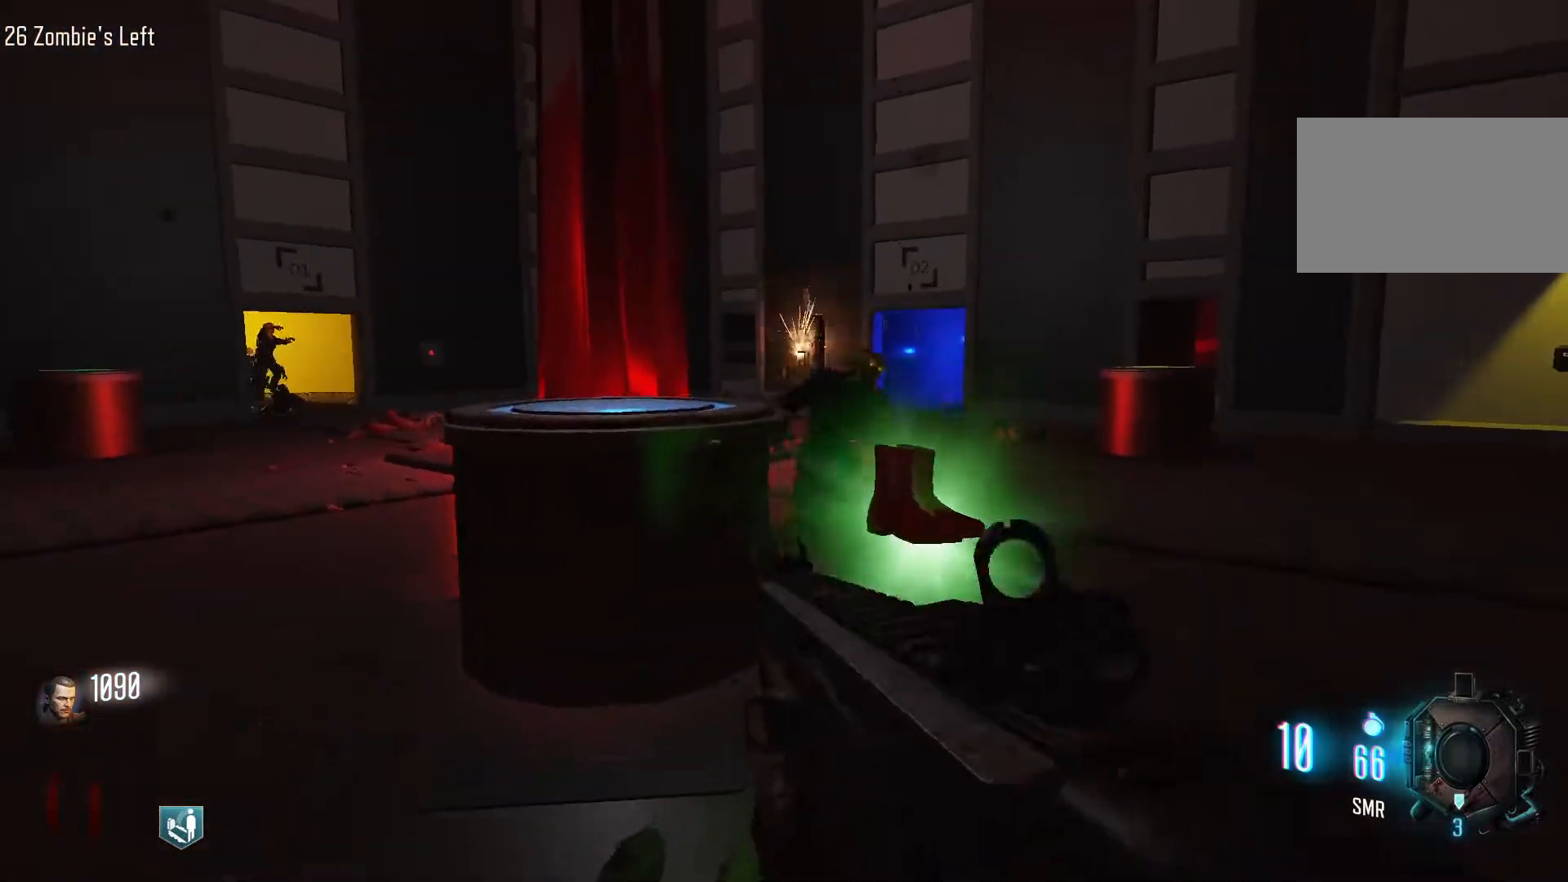
{"keys": ["s"], "mouse": [], "events": [[167, "d", "down"], [300, "shift", "up"], [300, "w", "up"], [350, "mouse_right", "down"], [400, "d", "up"], [400, "s", "down"], [483, "mouse_right", "up"]]}
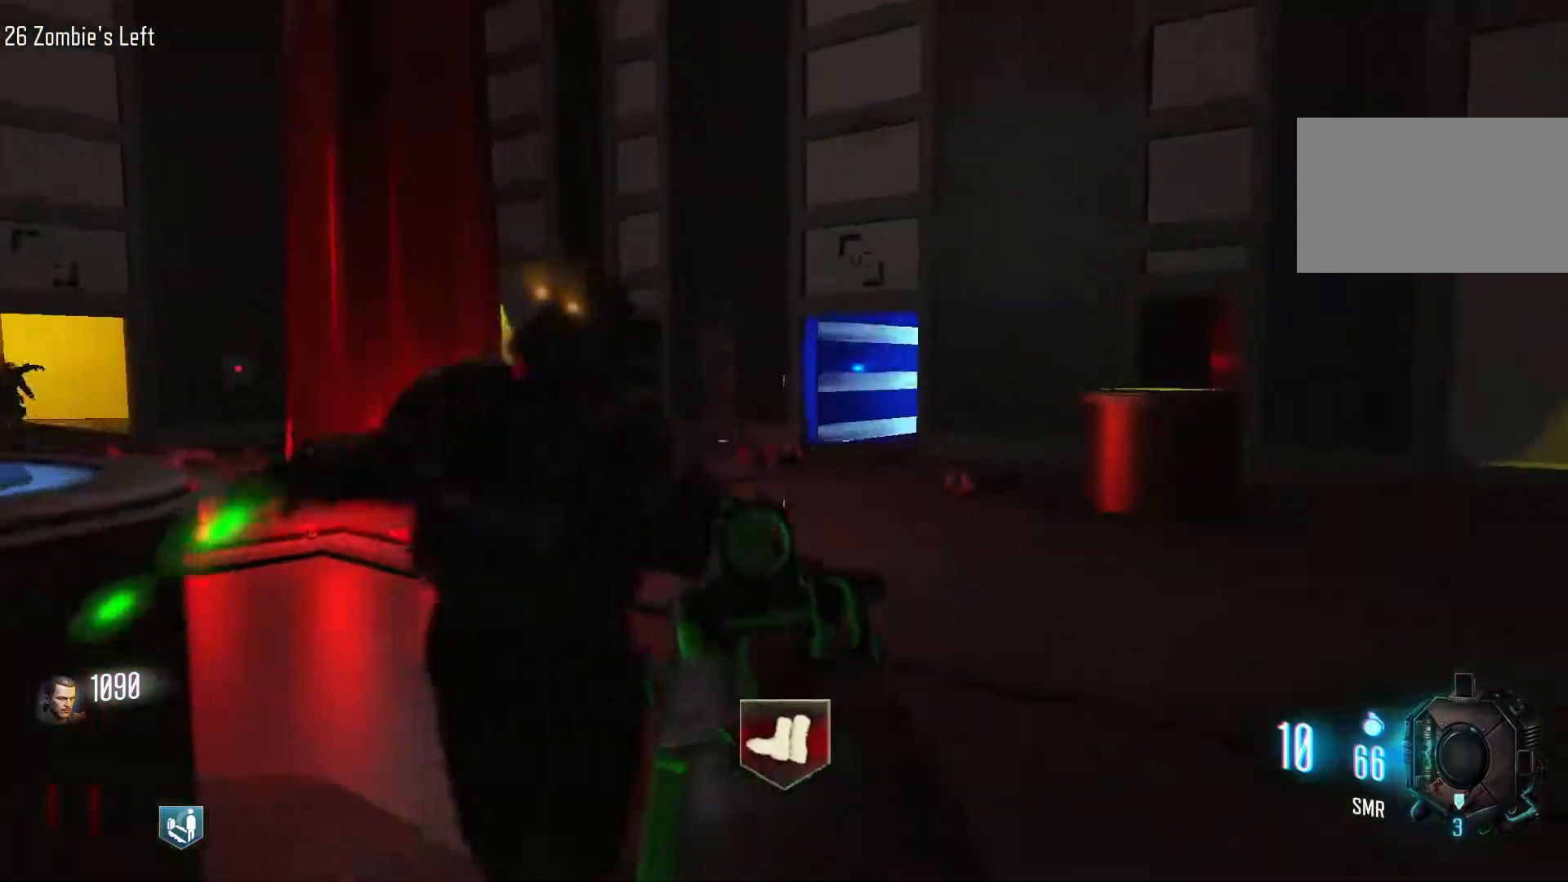
{"keys": ["s"], "mouse": ["left"], "events": [[83, "mouse_left", "down"], [183, "mouse_left", "up"], [267, "mouse_left", "down"], [367, "mouse_left", "up"], [467, "mouse_left", "down"]]}
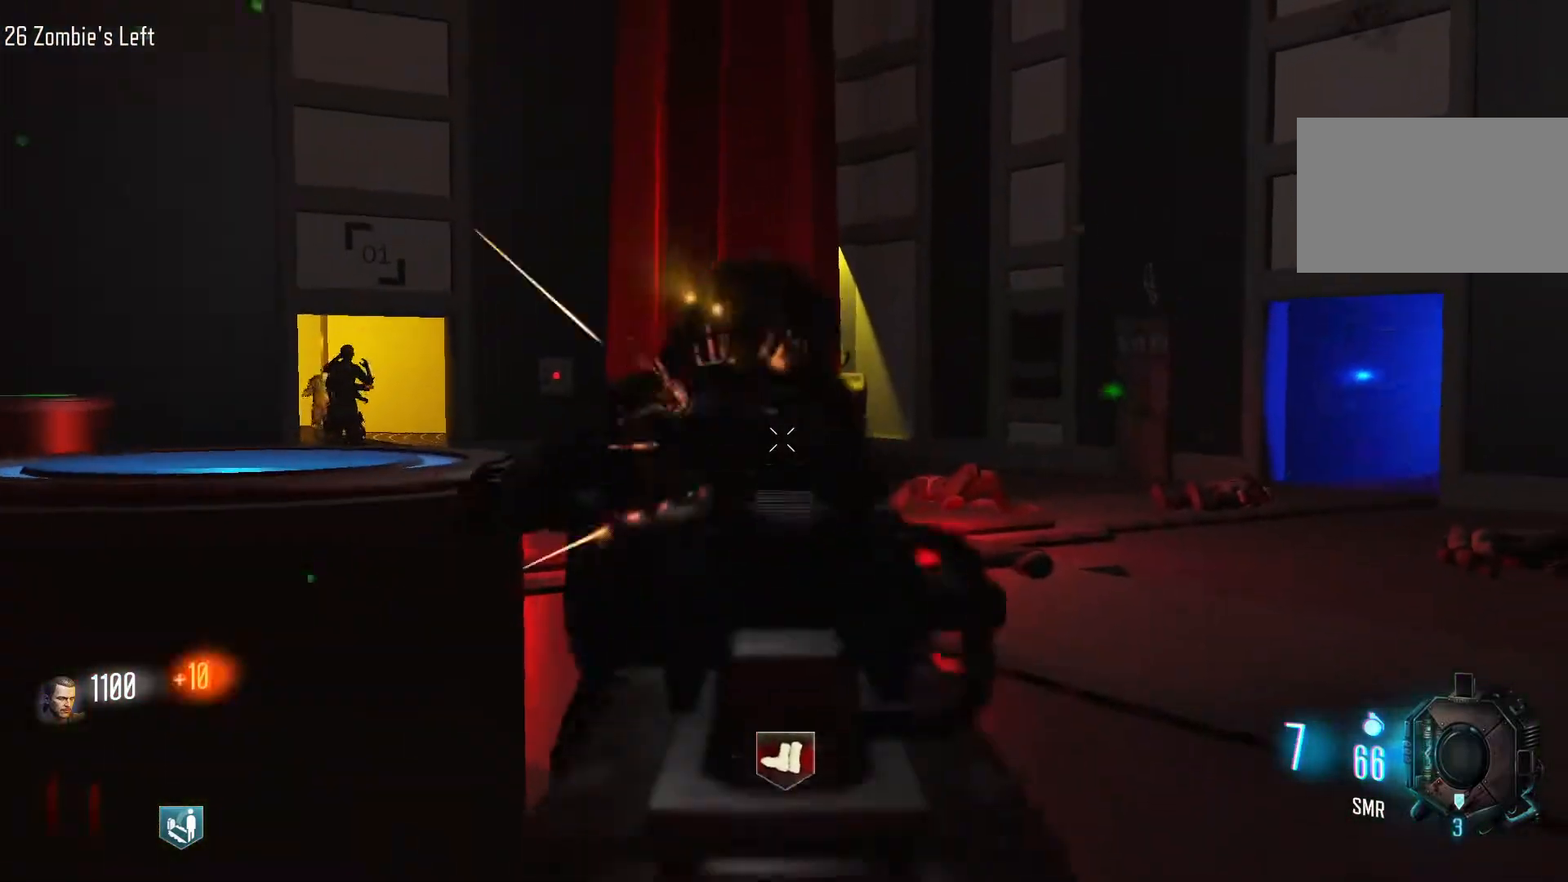
{"keys": ["r"], "mouse": ["left"], "events": [[50, "mouse_left", "up"], [150, "mouse_left", "down"], [200, "mouse_left", "up"], [233, "s", "up"], [283, "mouse_left", "down"], [383, "mouse_left", "up"], [433, "mouse_left", "down"], [467, "r", "down"]]}
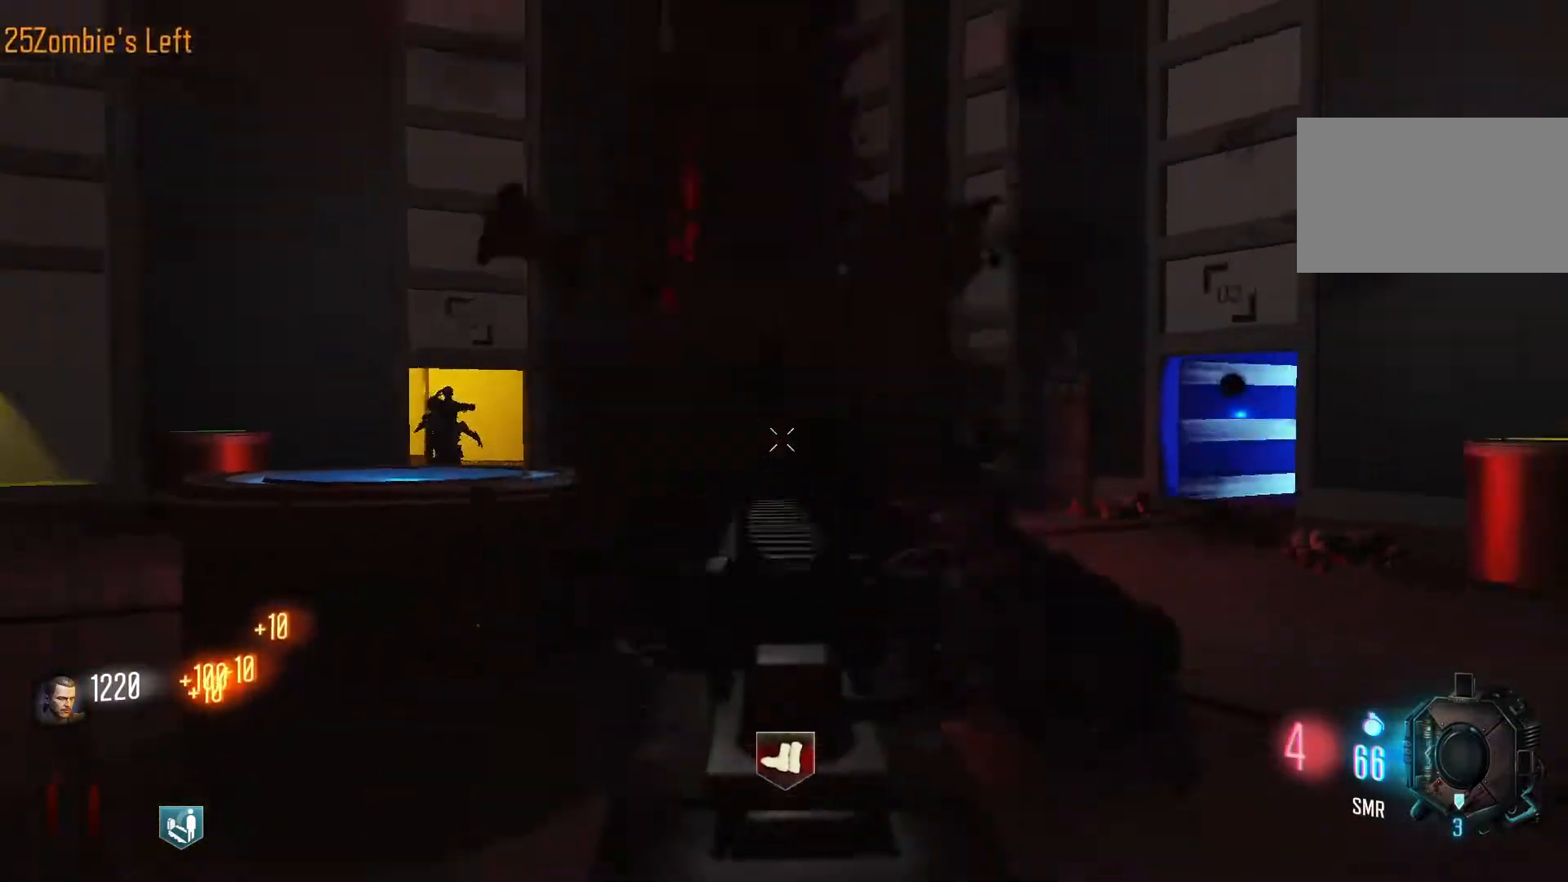
{"keys": ["w"], "mouse": [], "events": [[17, "mouse_left", "up"], [117, "r", "up"], [483, "w", "down"]]}
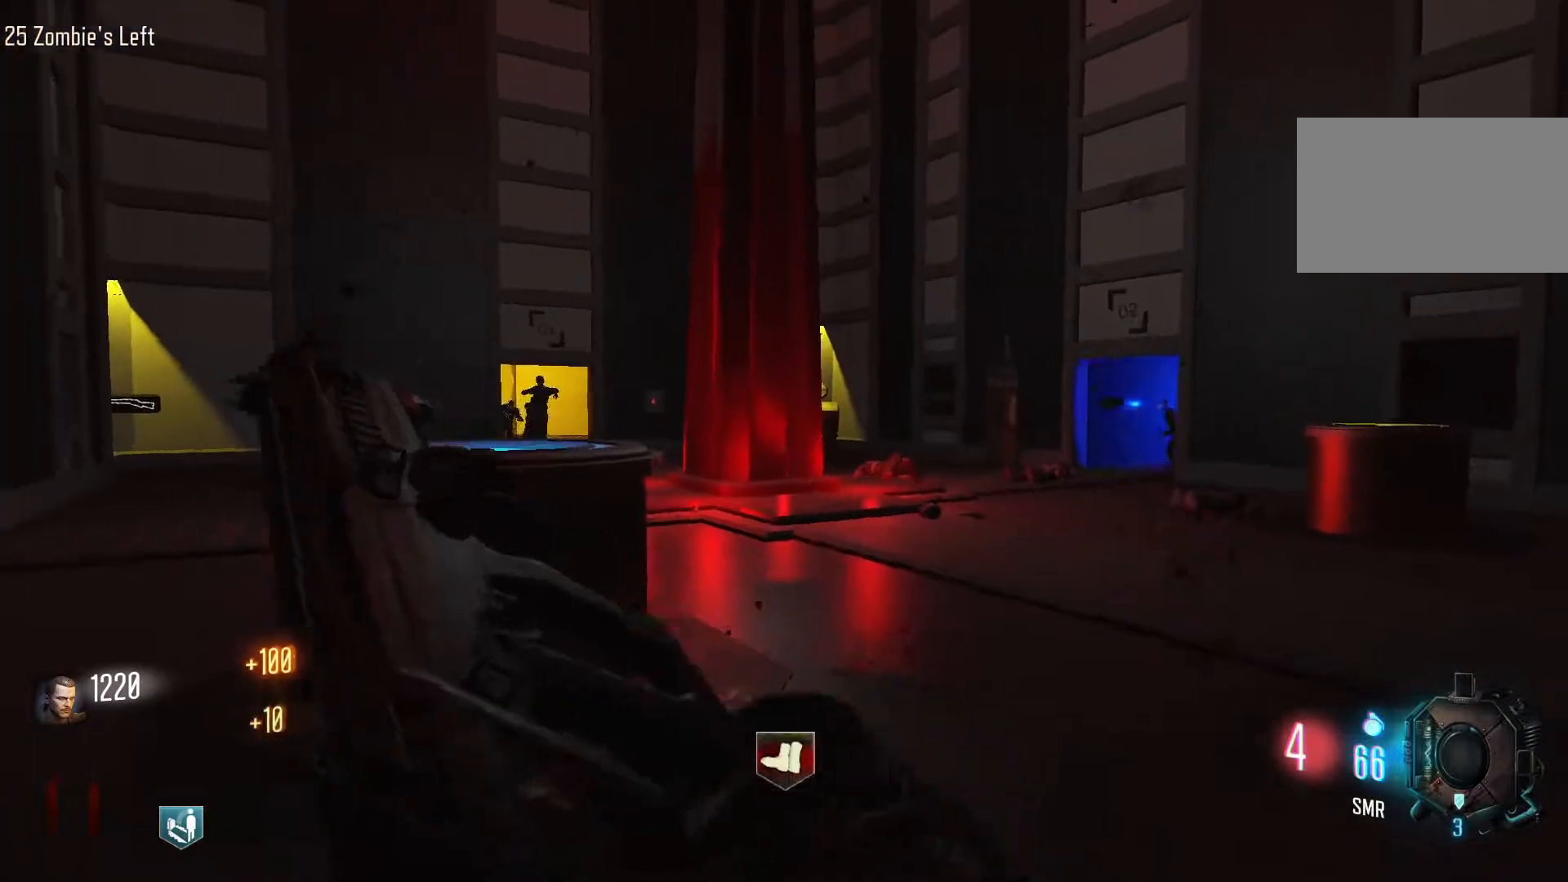
{"keys": ["d", "w"], "mouse": [], "events": [[83, "d", "down"], [217, "shift", "down"], [450, "shift", "up"]]}
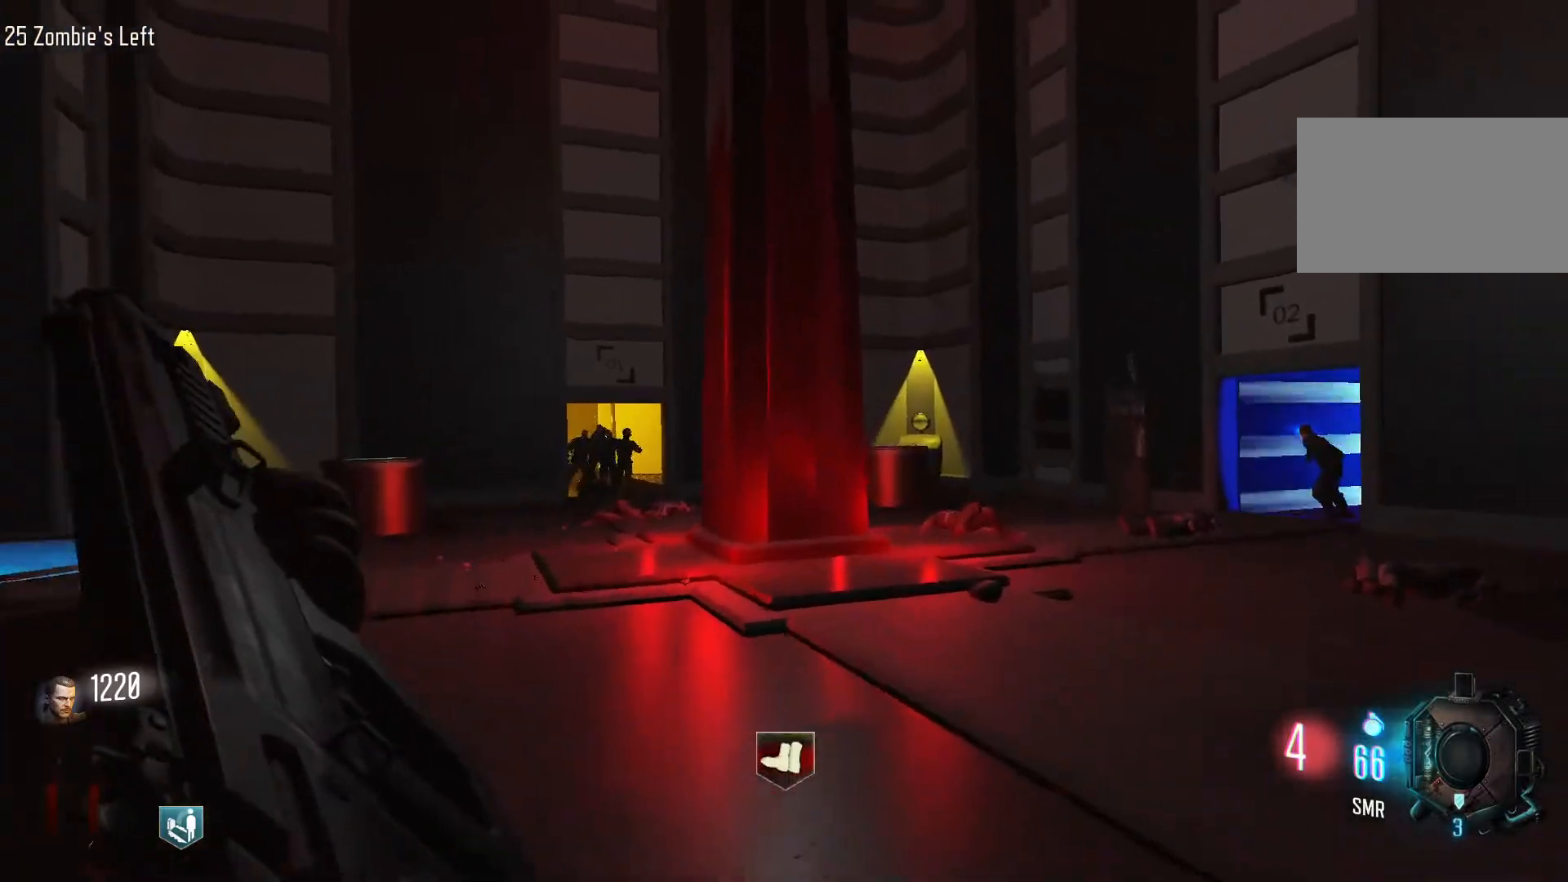
{"keys": [], "mouse": [], "events": [[50, "w", "up"], [100, "d", "up"], [150, "a", "down"], [233, "a", "up"]]}
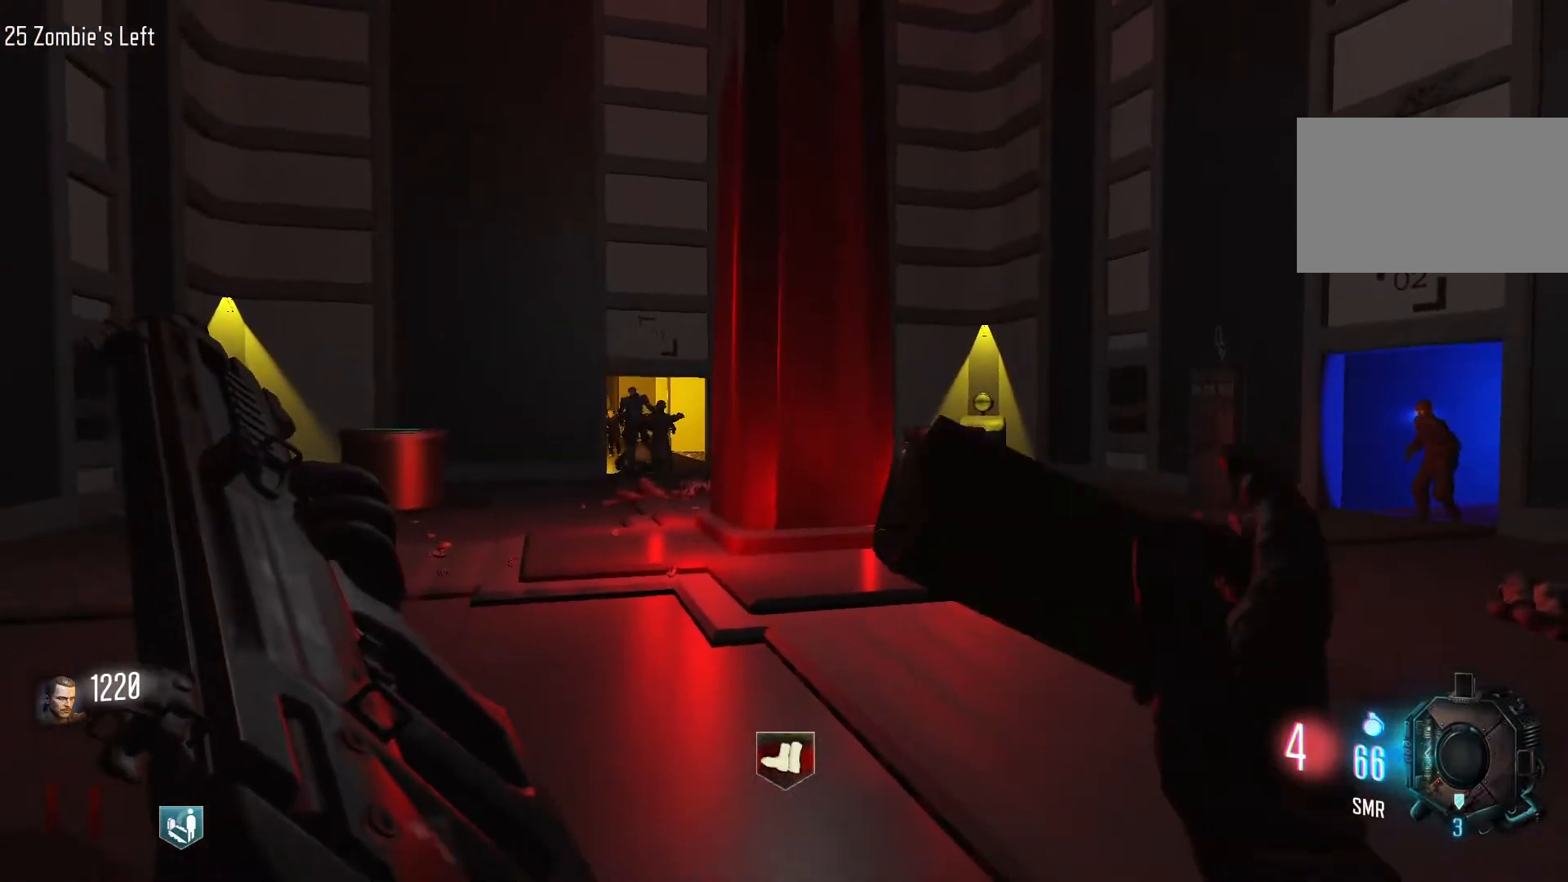
{"keys": [], "mouse": [], "events": []}
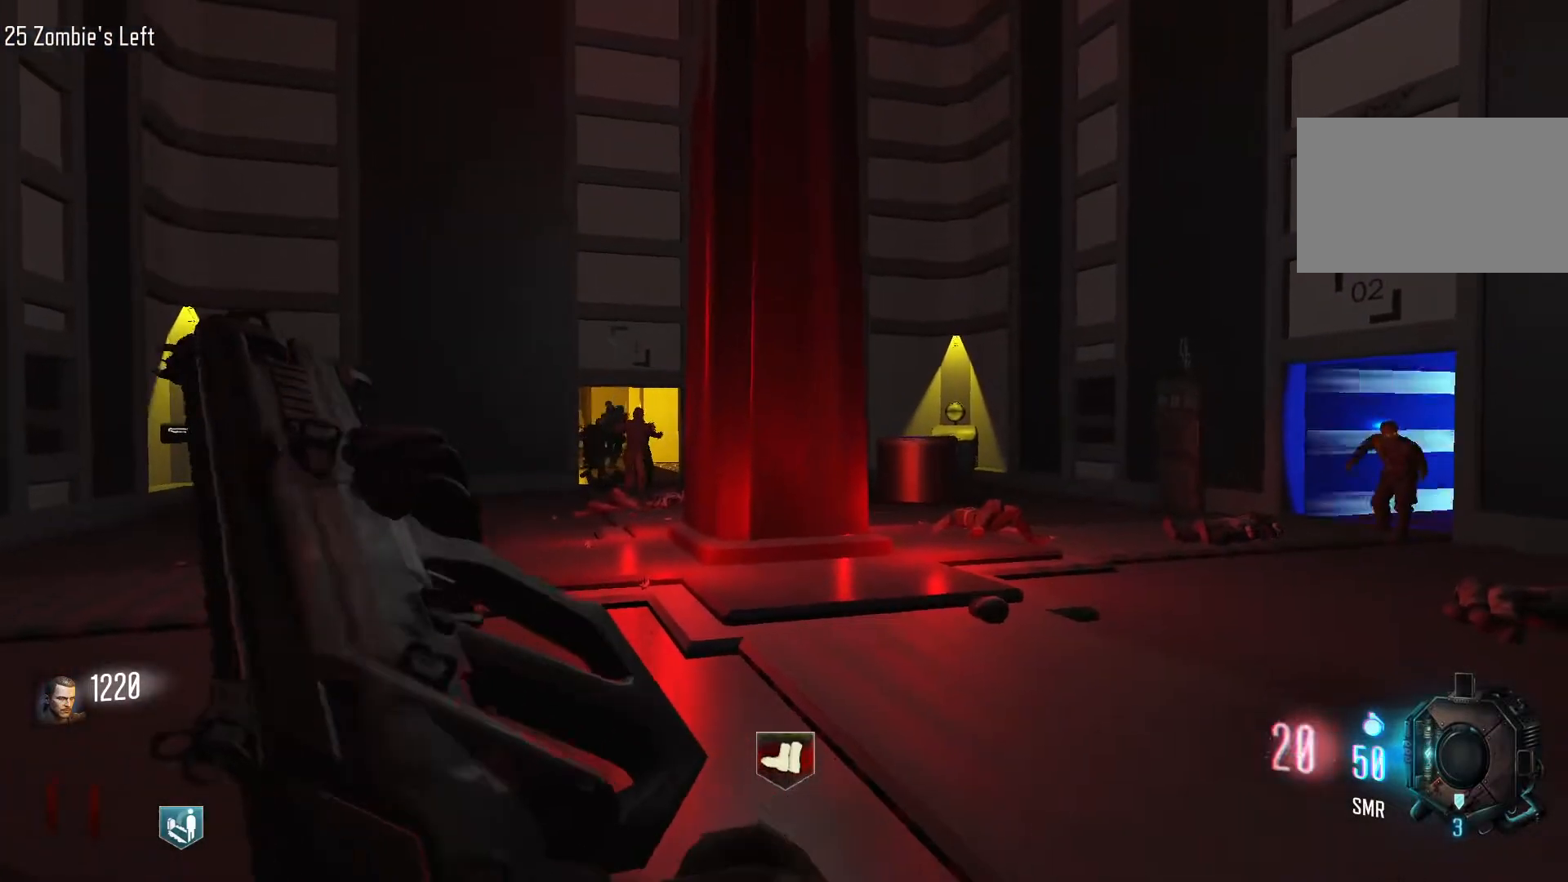
{"keys": [], "mouse": [], "events": [[83, "mouse_wheel", "down"], [183, "w", "down"], [500, "mouse_wheel", "up"], [500, "w", "up"]]}
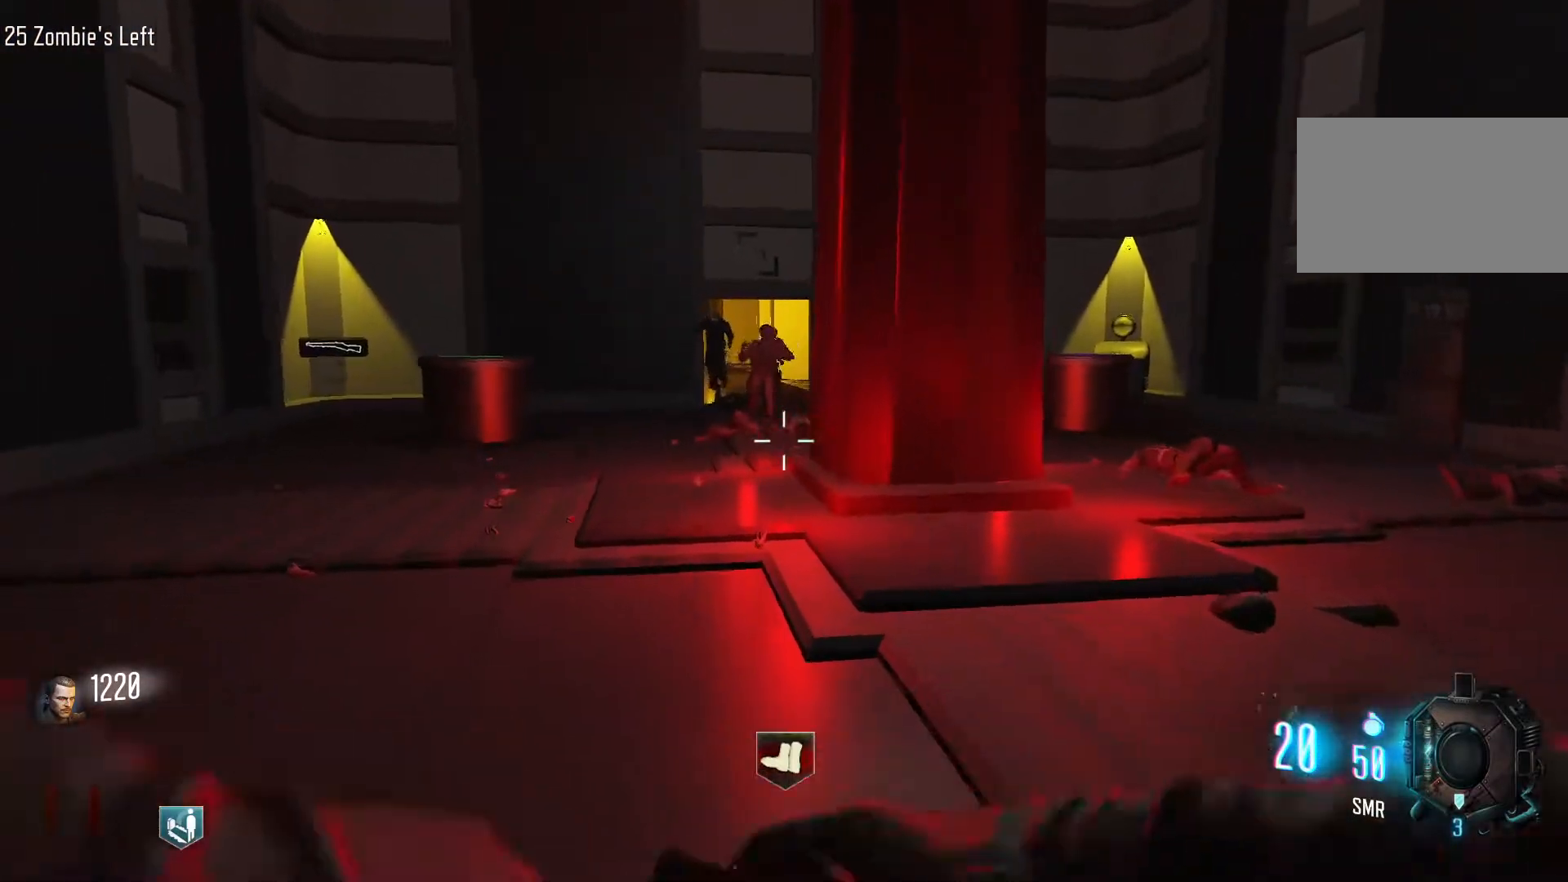
{"keys": ["a", "s"], "mouse": [], "events": [[100, "s", "down"], [467, "a", "down"]]}
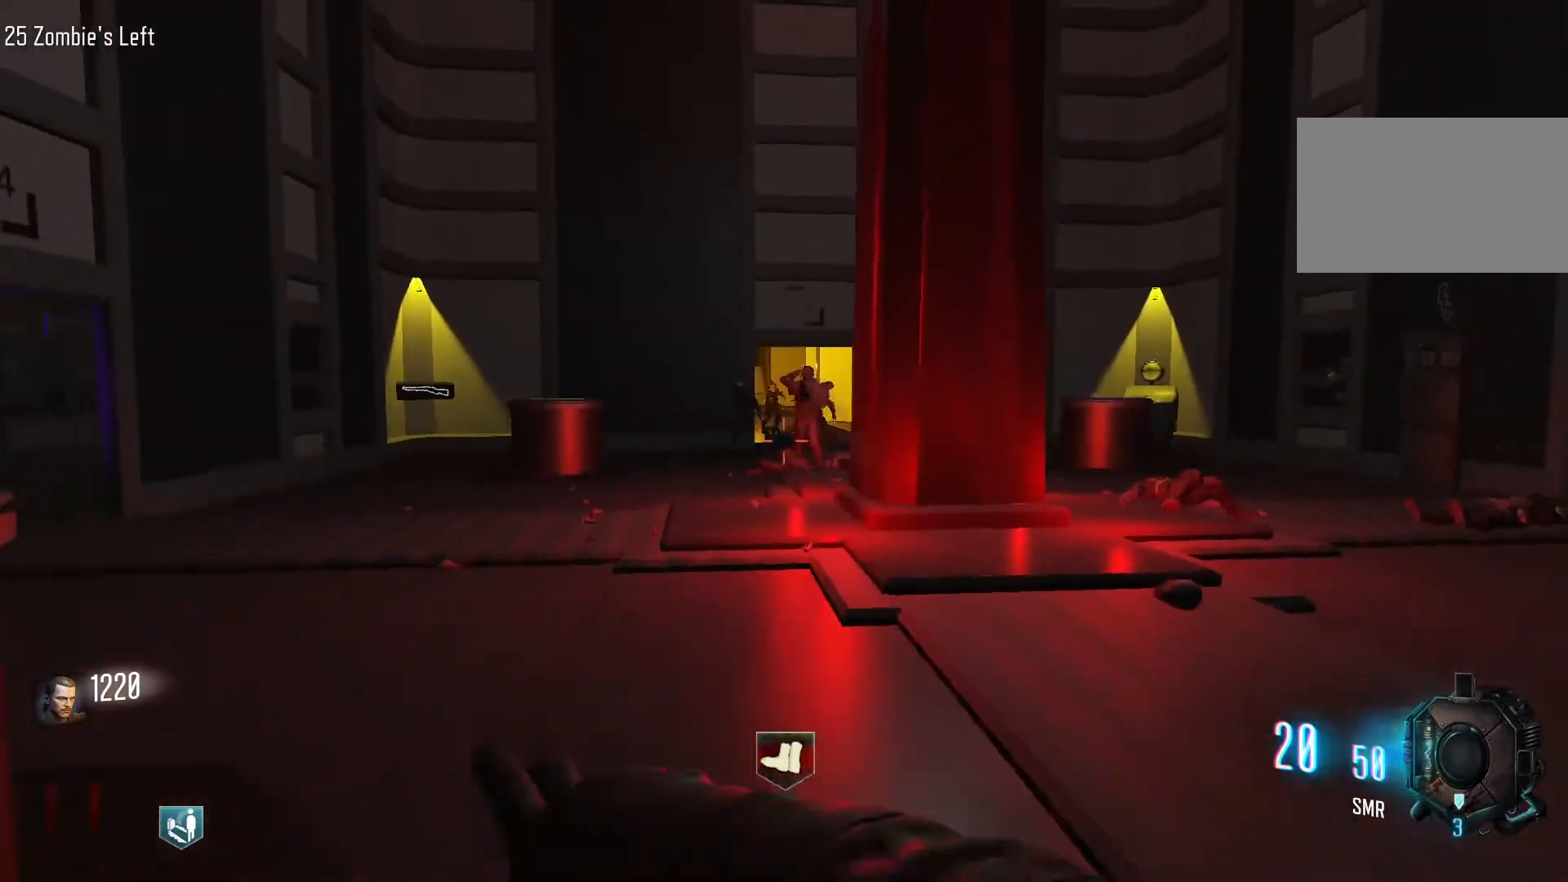
{"keys": [], "mouse": [], "events": [[167, "a", "up"], [200, "s", "up"], [400, "mouse_right", "down"], [483, "mouse_right", "up"]]}
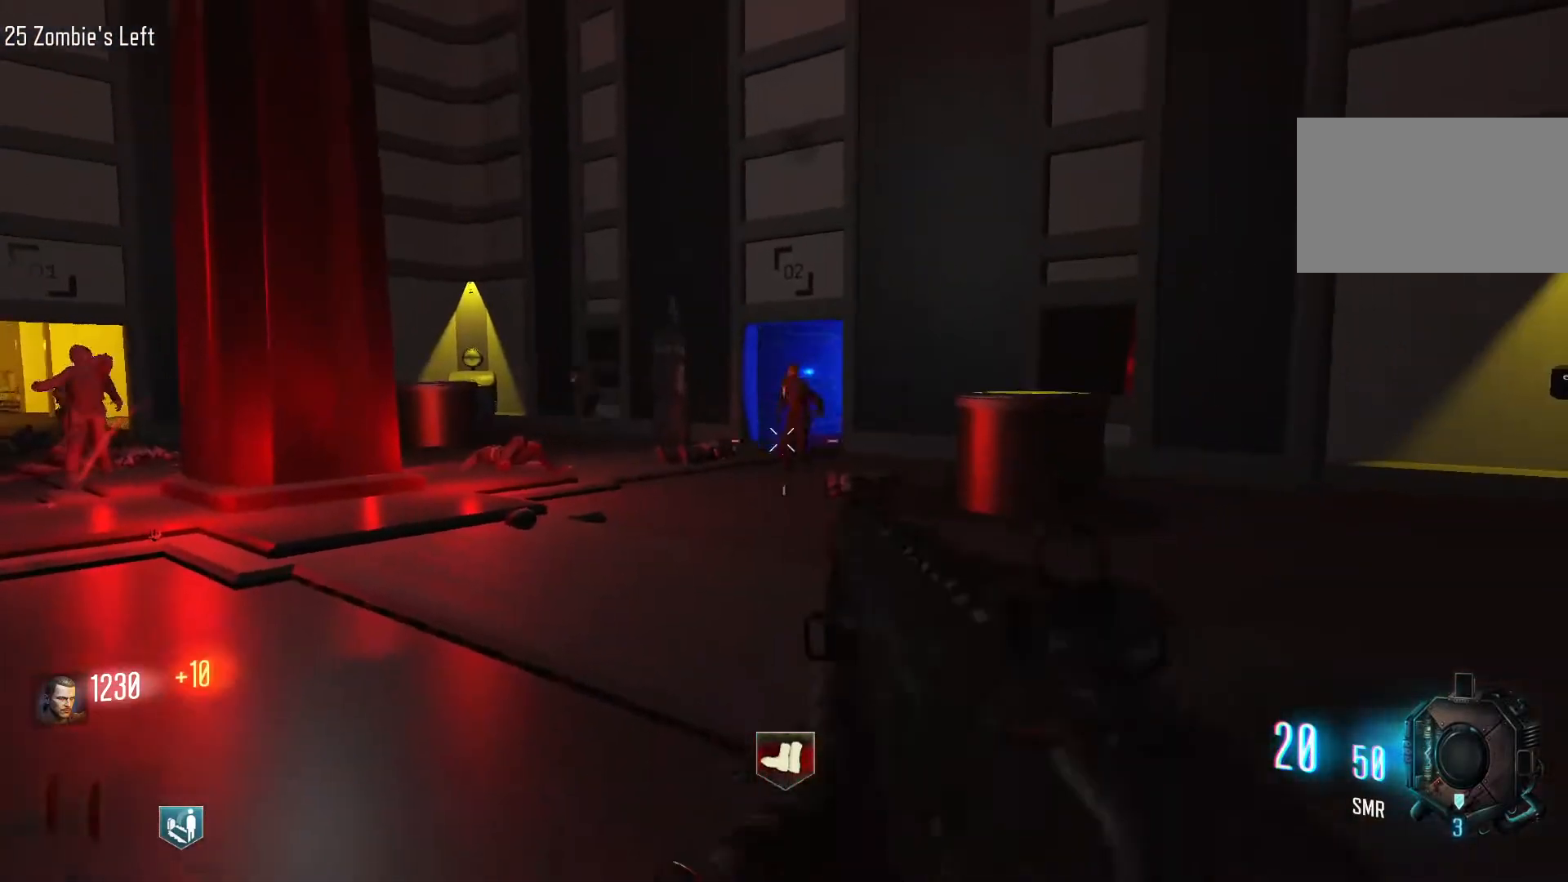
{"keys": [], "mouse": [], "events": [[83, "w", "down"], [317, "mouse_left", "down"], [417, "mouse_left", "up"], [417, "w", "up"]]}
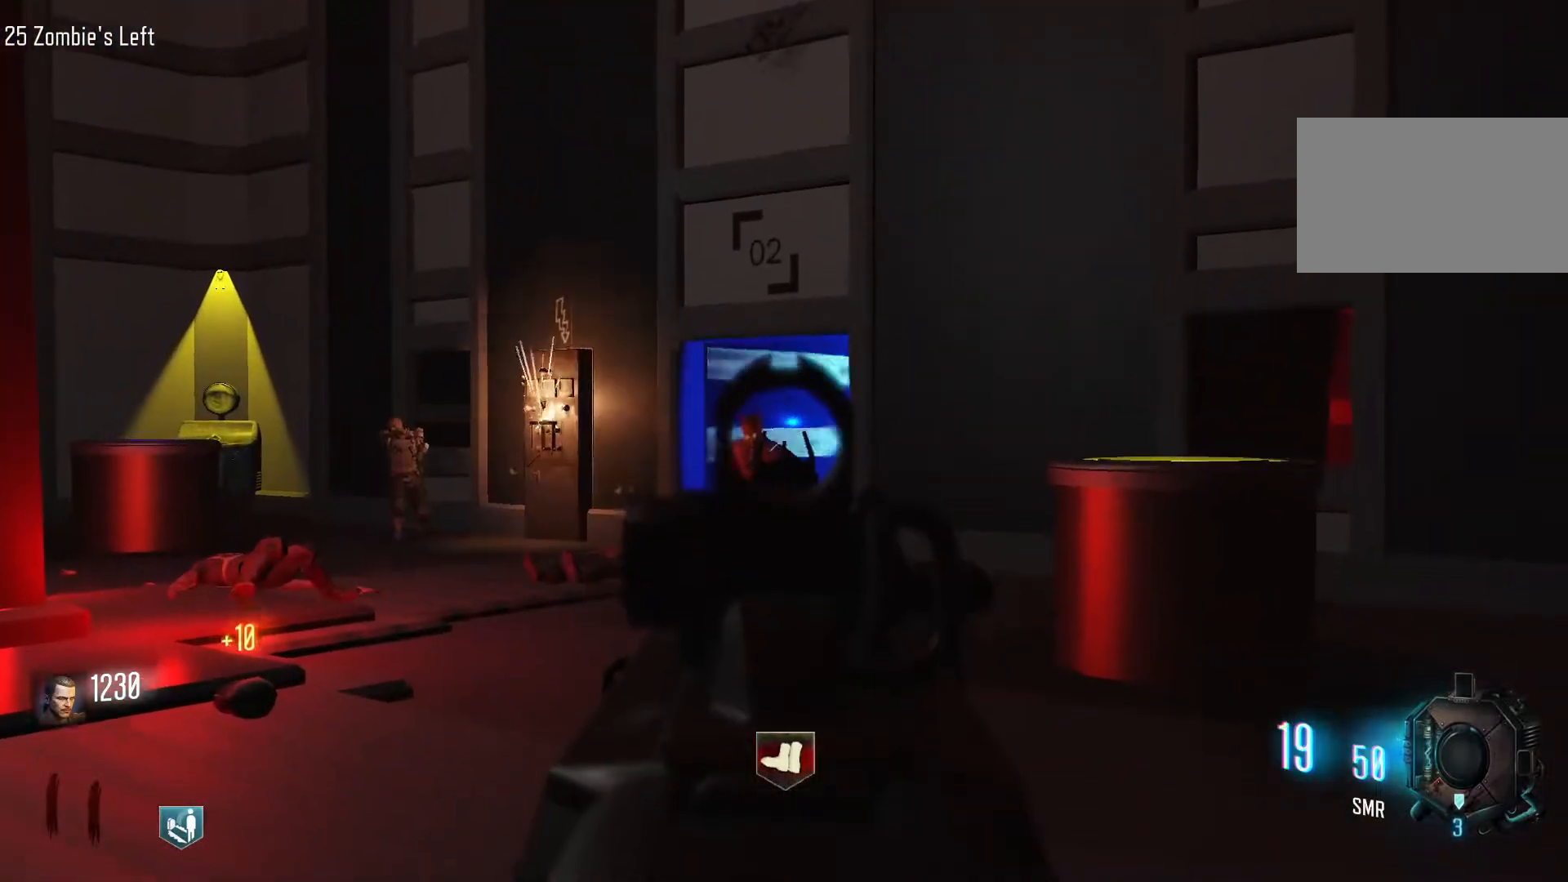
{"keys": [], "mouse": [], "events": [[233, "mouse_left", "down"], [333, "mouse_left", "up"]]}
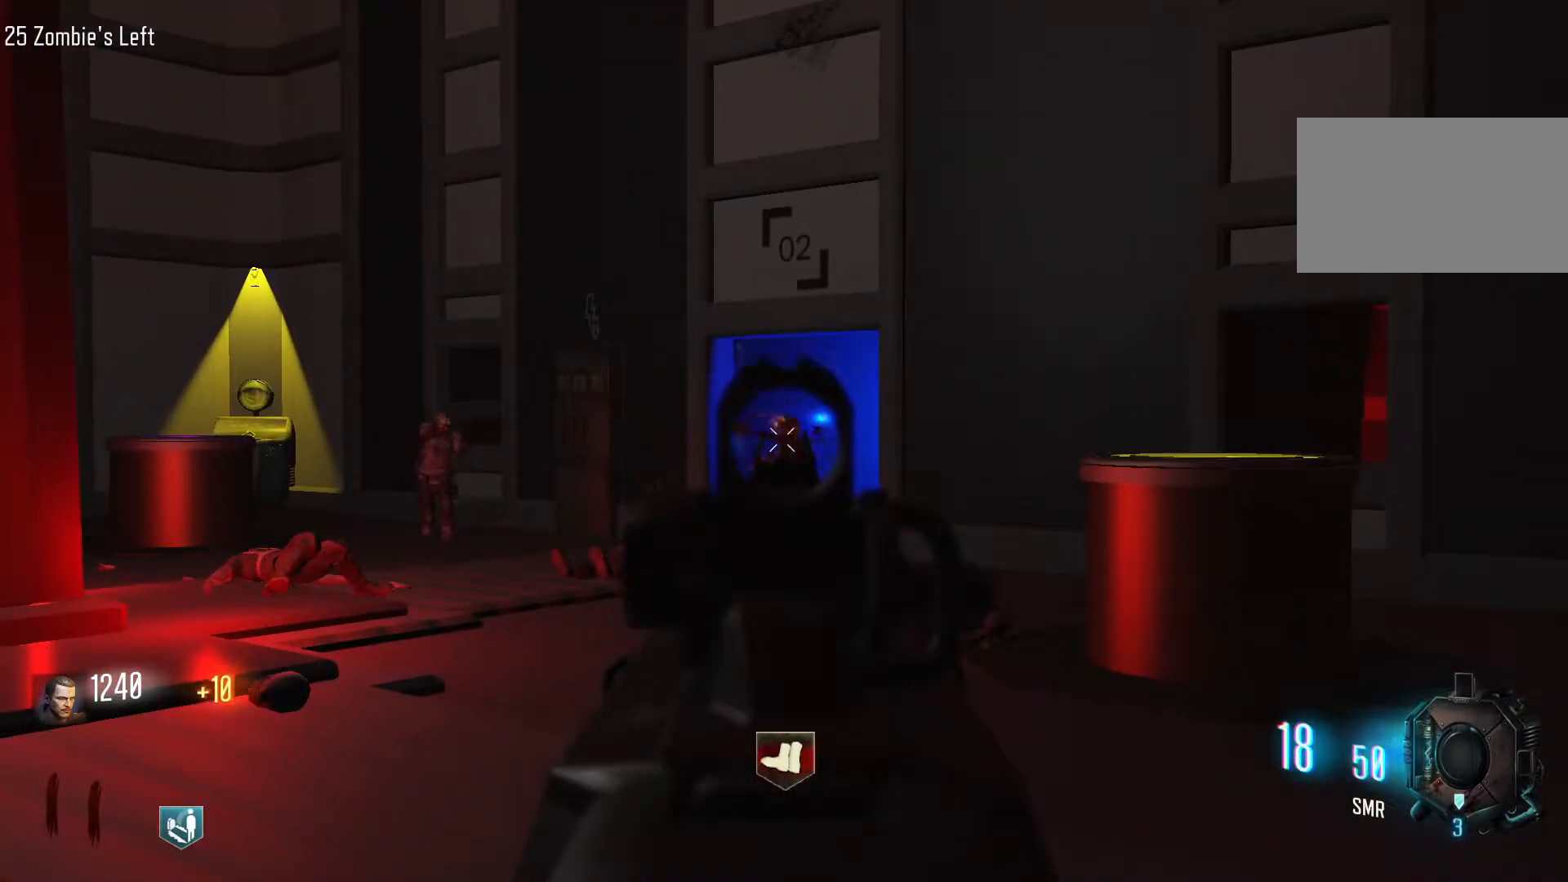
{"keys": ["s"], "mouse": ["right"], "events": [[67, "mouse_left", "down"], [200, "mouse_left", "up"], [400, "mouse_left", "down"], [450, "mouse_right", "down"], [483, "mouse_left", "up"], [483, "s", "down"]]}
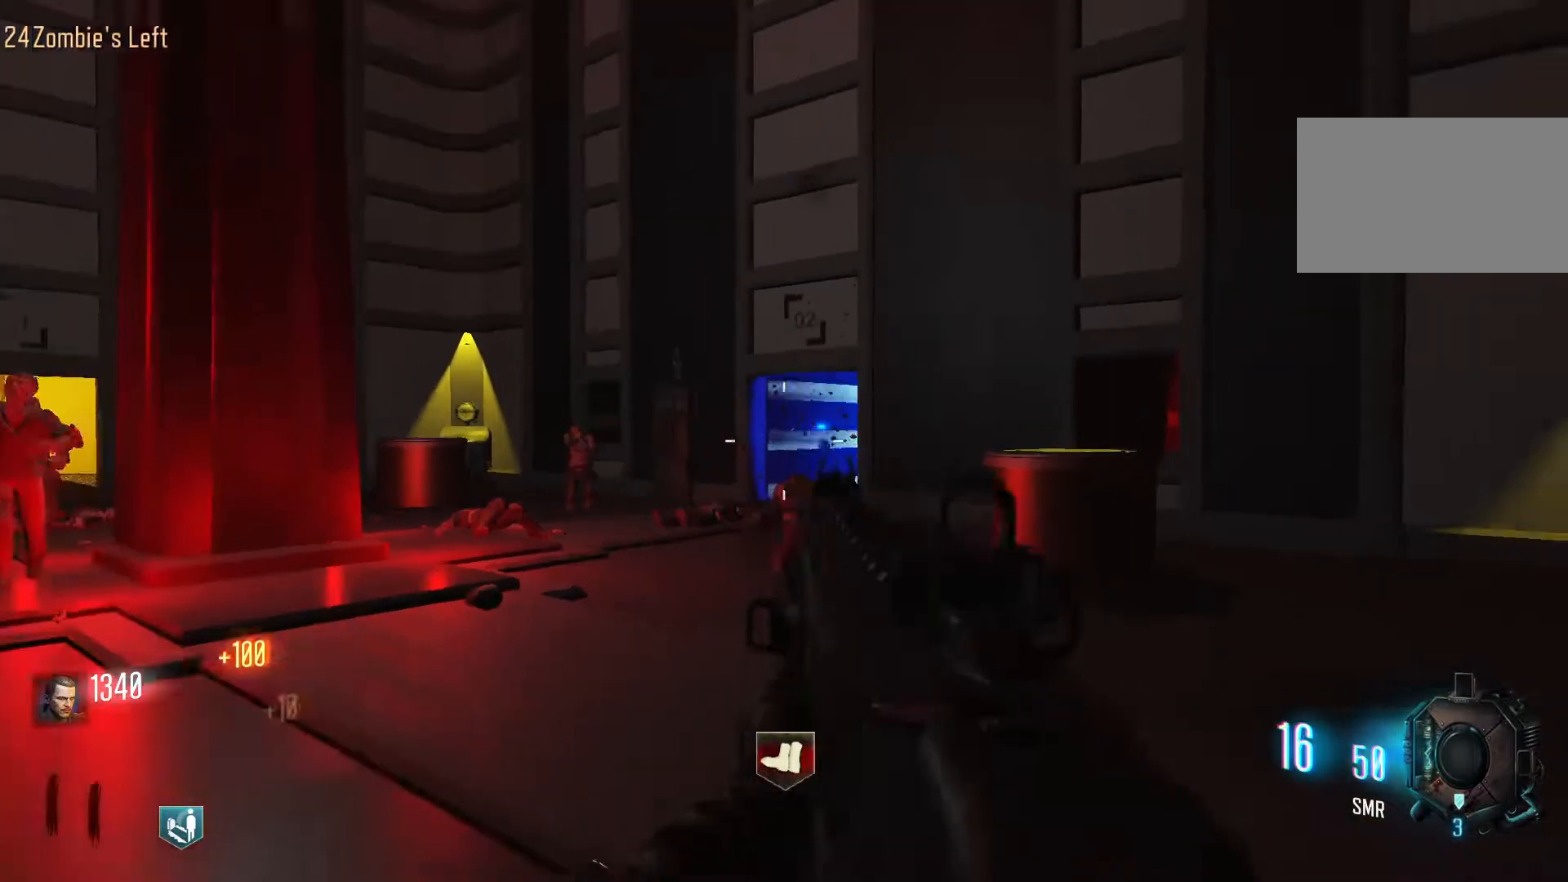
{"keys": [], "mouse": [], "events": [[33, "mouse_right", "up"], [183, "mouse_right", "down"], [183, "s", "up"], [317, "mouse_right", "up"]]}
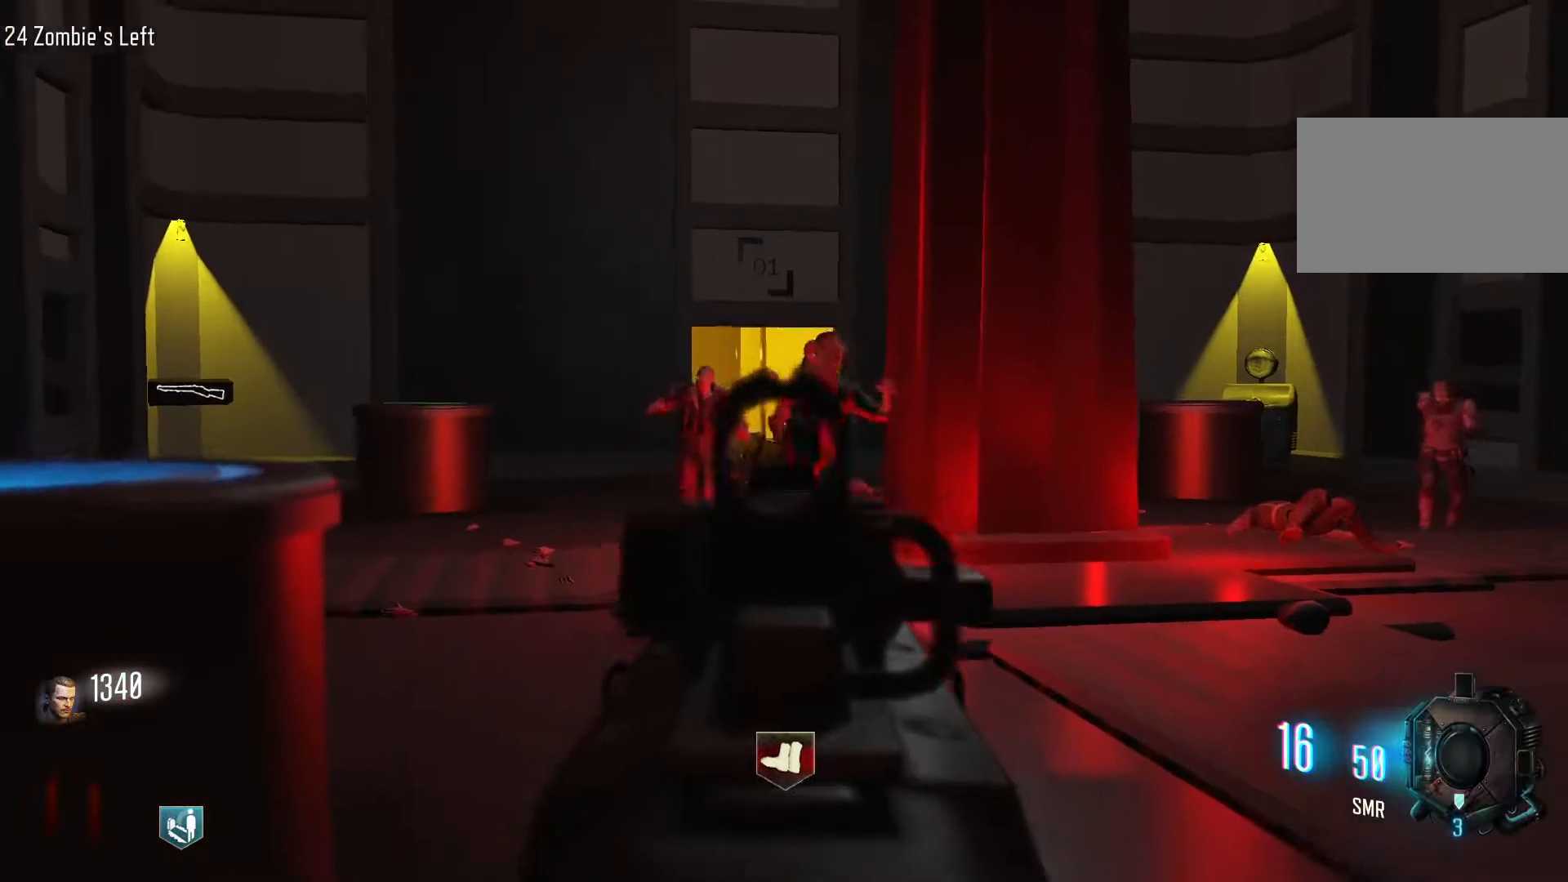
{"keys": [], "mouse": ["left"], "events": [[200, "mouse_left", "down"], [283, "mouse_left", "up"], [433, "mouse_left", "down"]]}
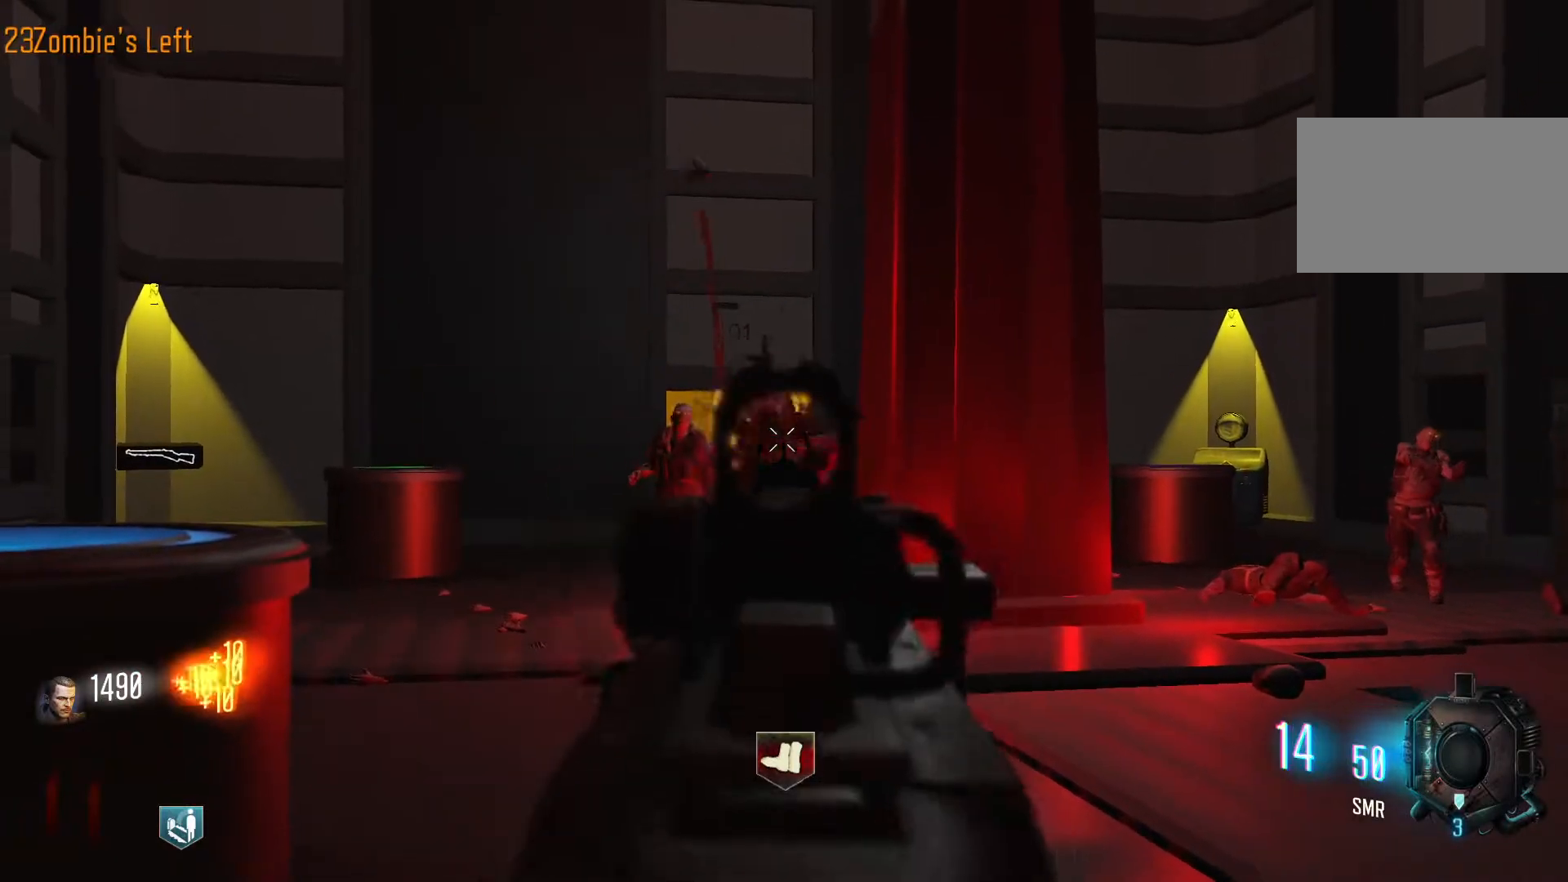
{"keys": [], "mouse": [], "events": [[17, "mouse_left", "up"], [167, "mouse_left", "down"], [250, "mouse_left", "up"]]}
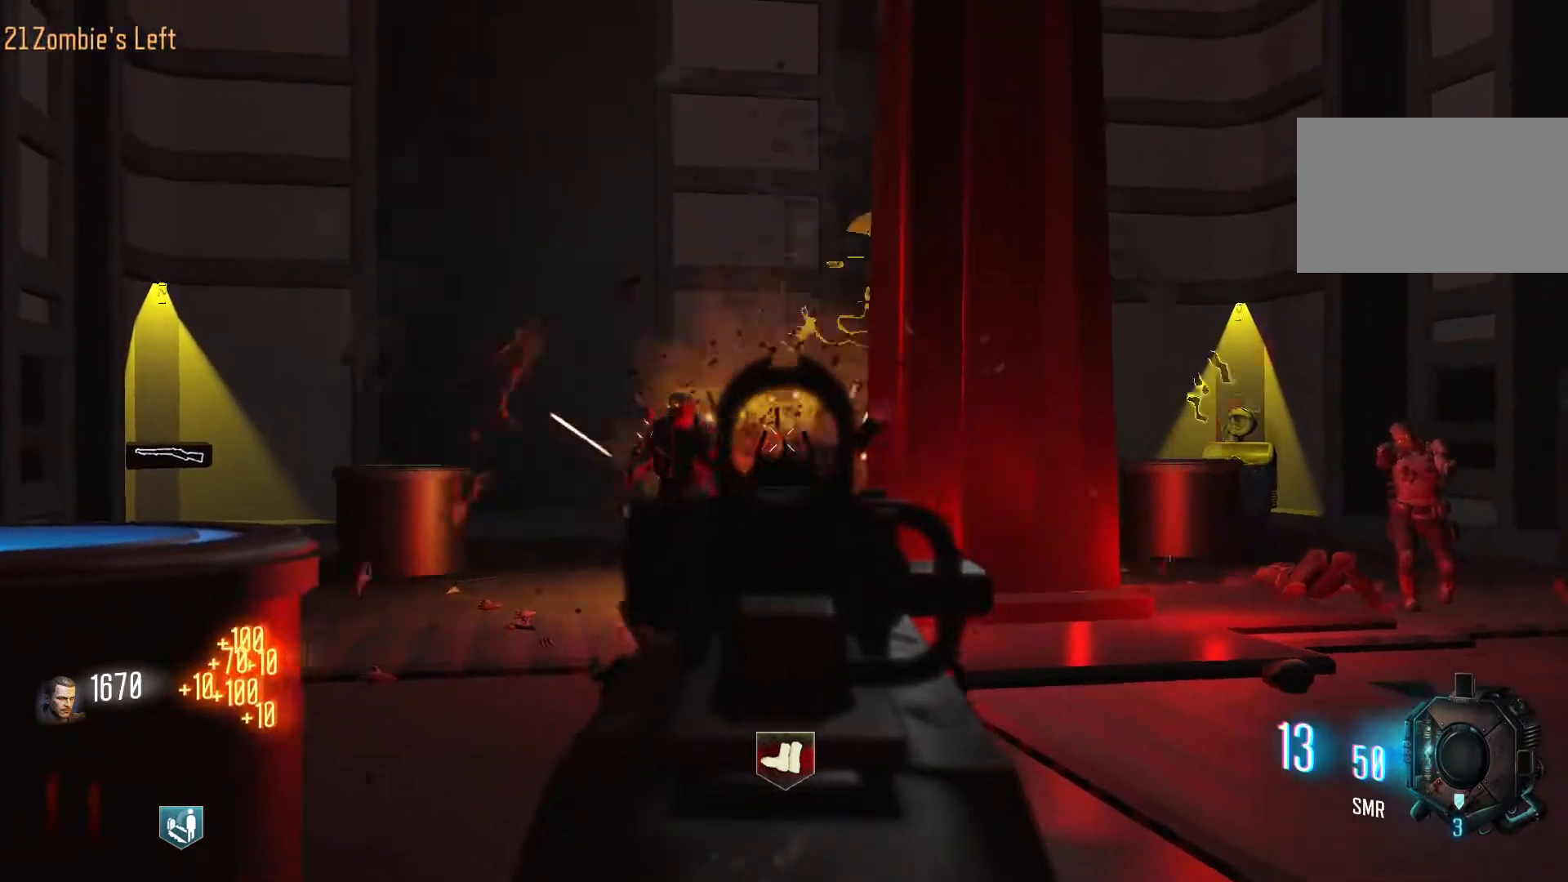
{"keys": [], "mouse": [], "events": [[317, "mouse_left", "down"], [417, "mouse_left", "up"]]}
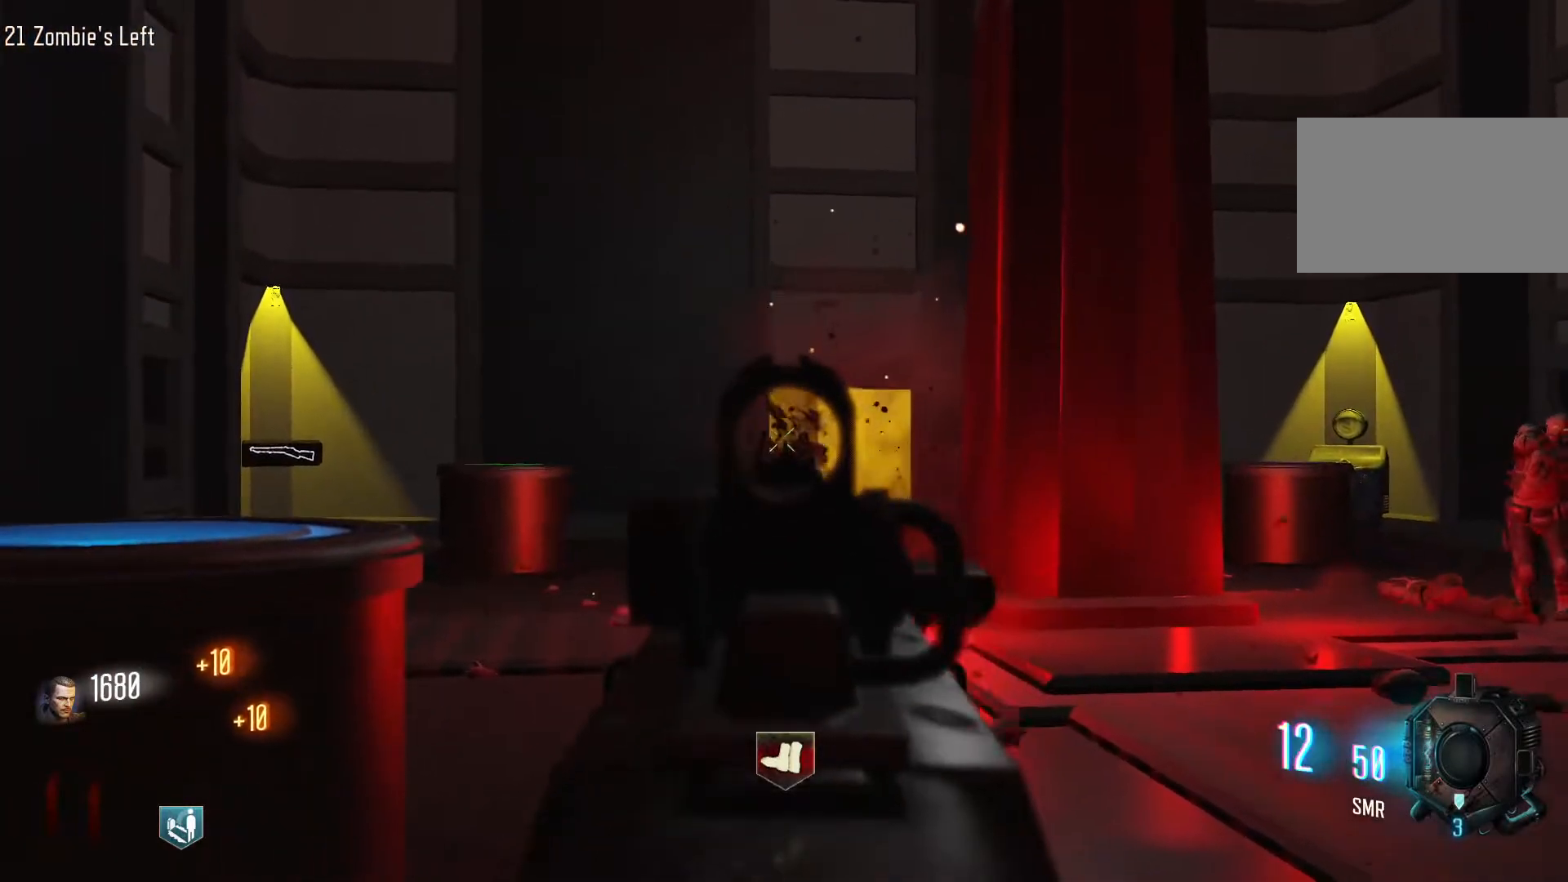
{"keys": [], "mouse": ["left"], "events": [[100, "mouse_left", "down"], [233, "mouse_left", "up"], [433, "mouse_left", "down"]]}
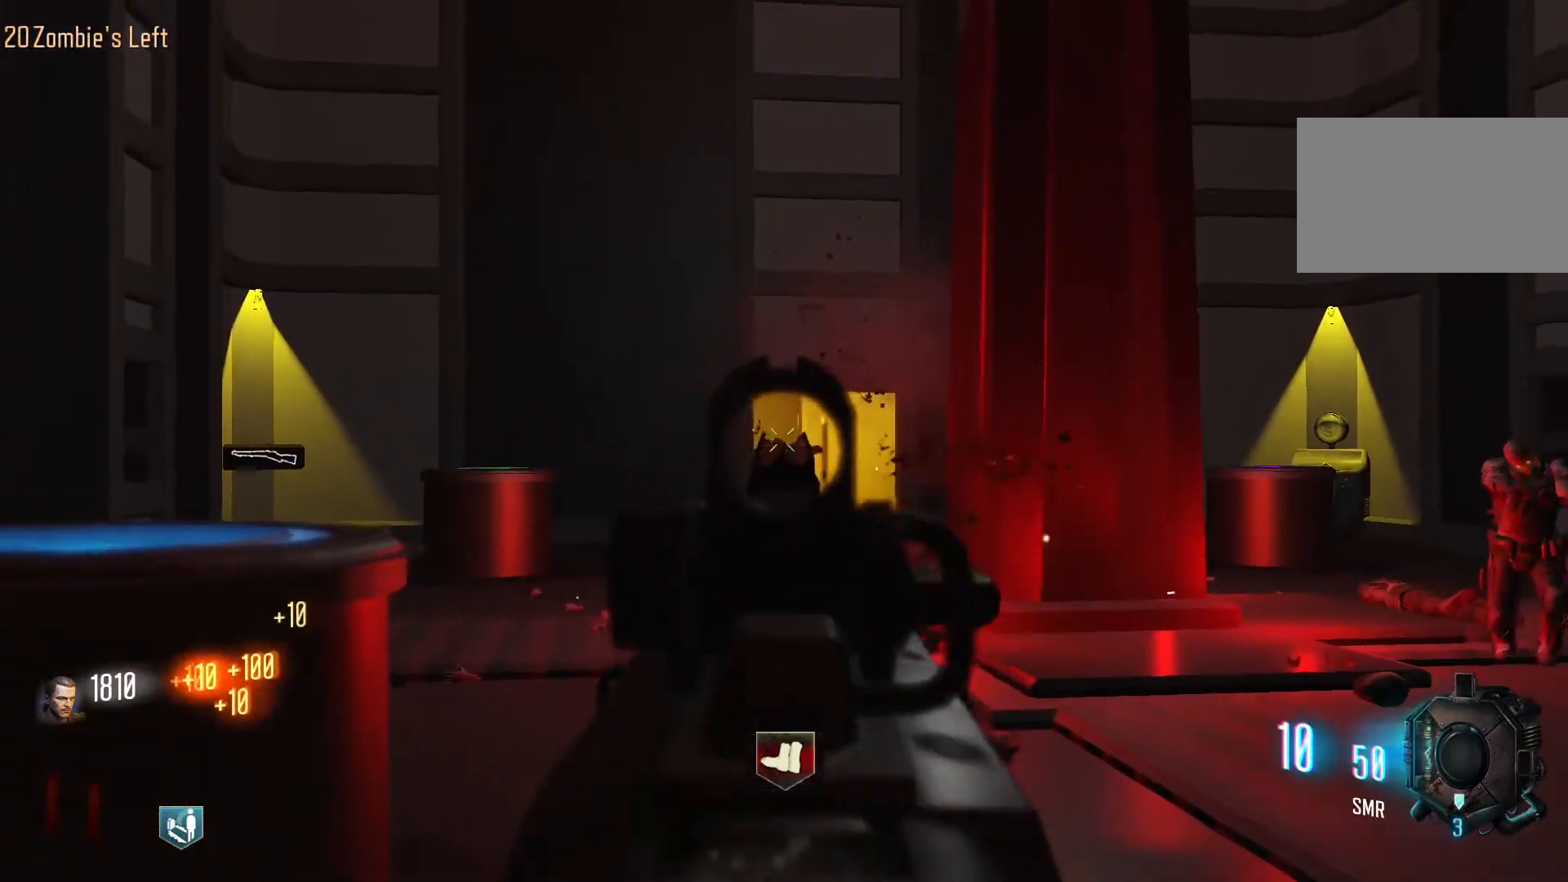
{"keys": ["a", "s"], "mouse": [], "events": [[67, "mouse_left", "up"], [67, "r", "down"], [217, "r", "up"], [300, "a", "down"], [300, "s", "down"]]}
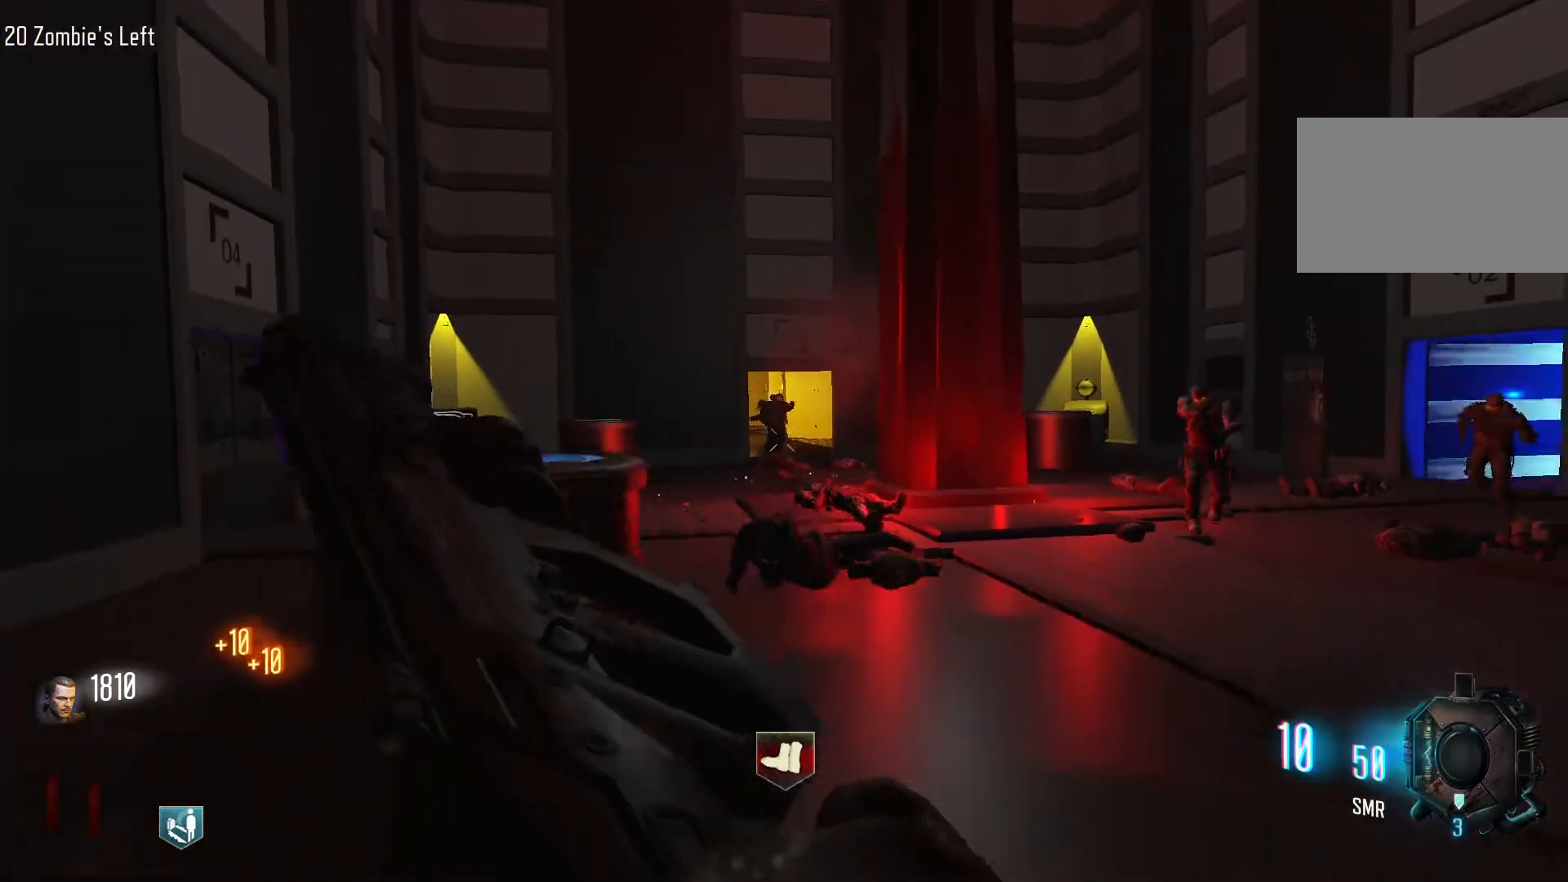
{"keys": [], "mouse": [], "events": [[217, "s", "up"], [317, "a", "up"]]}
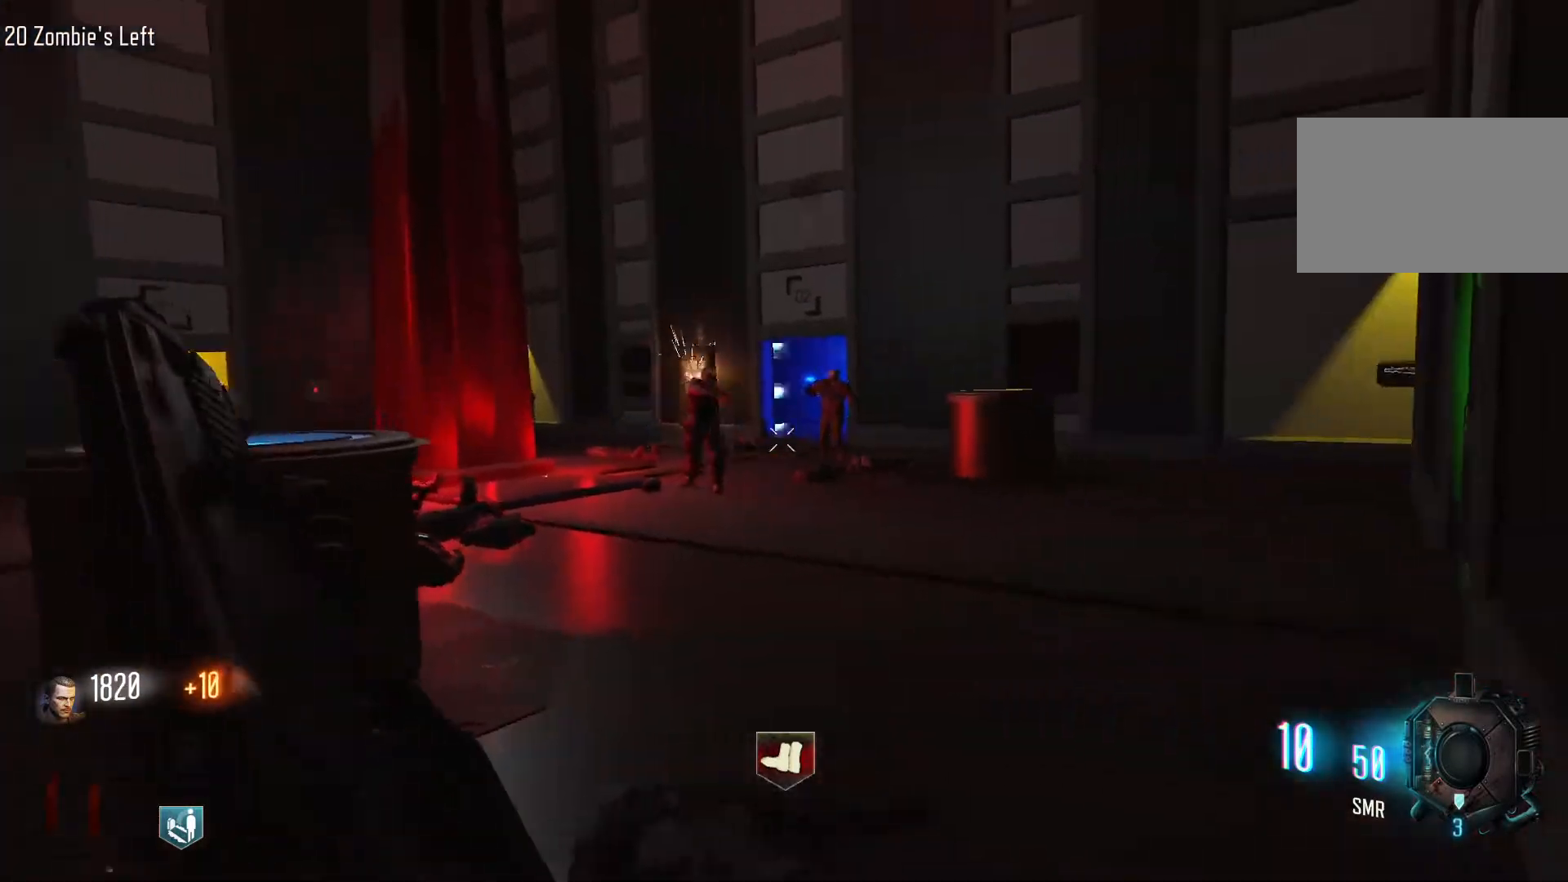
{"keys": [], "mouse": [], "events": []}
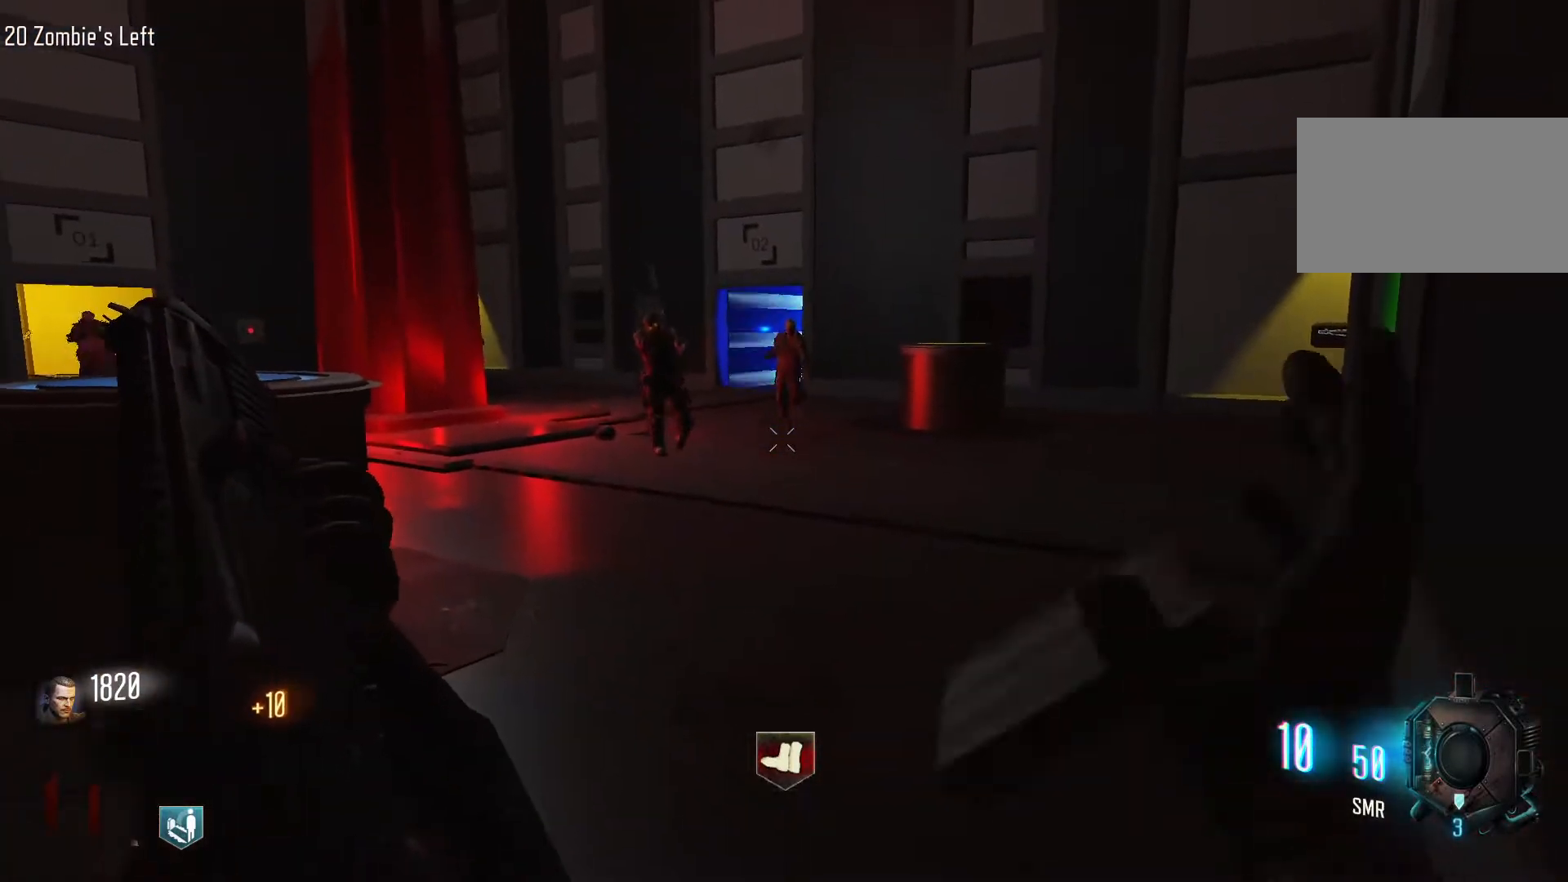
{"keys": [], "mouse": [], "events": [[117, "d", "down"], [167, "w", "down"], [450, "d", "up"], [483, "w", "up"]]}
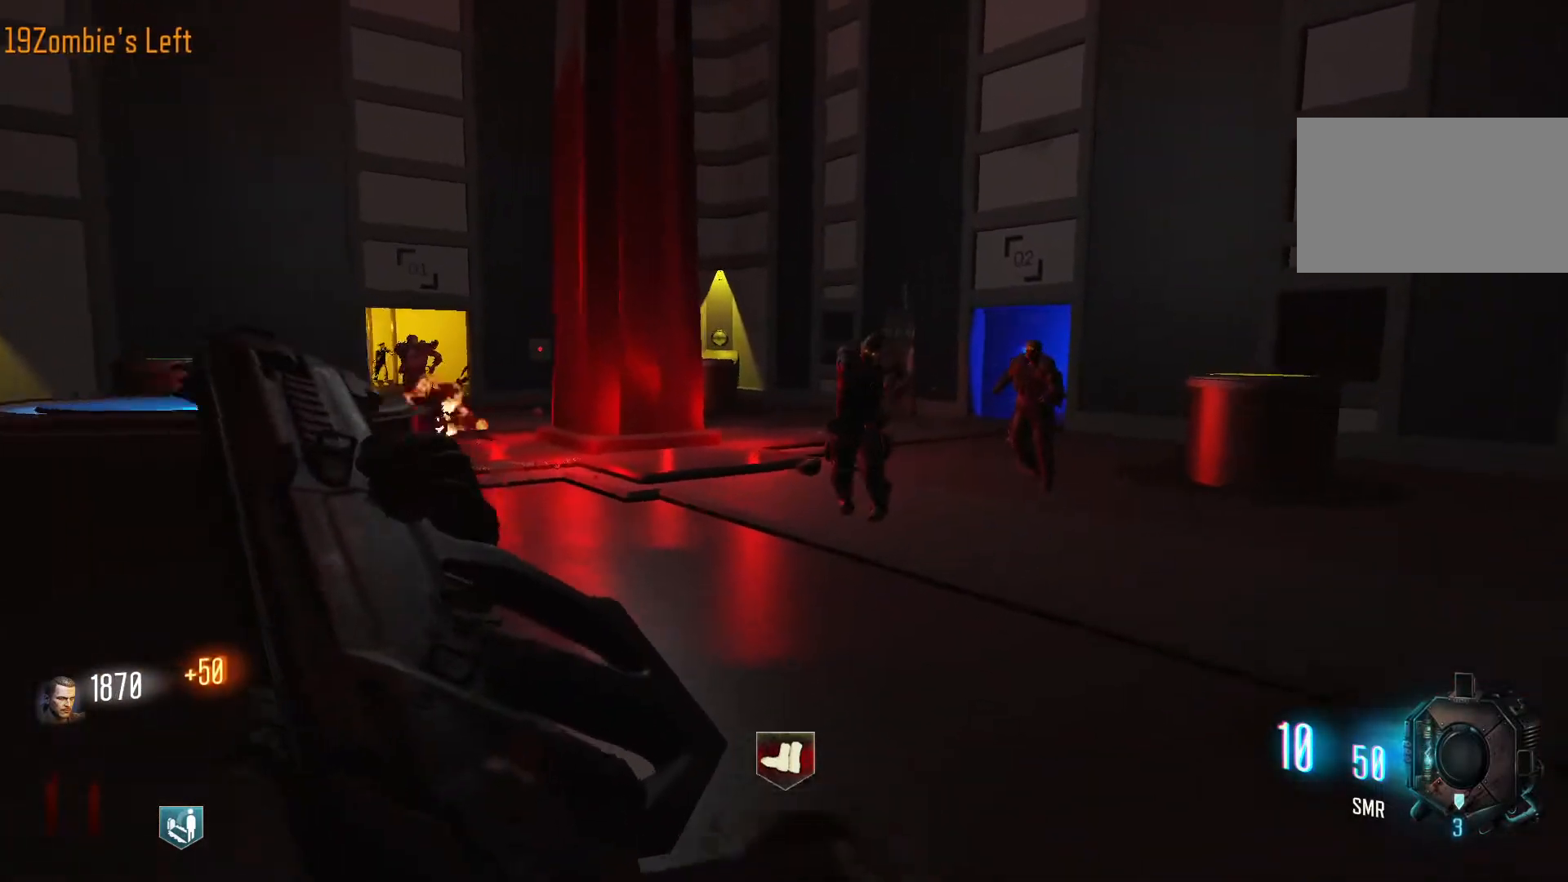
{"keys": ["w"], "mouse": [], "events": [[317, "w", "down"]]}
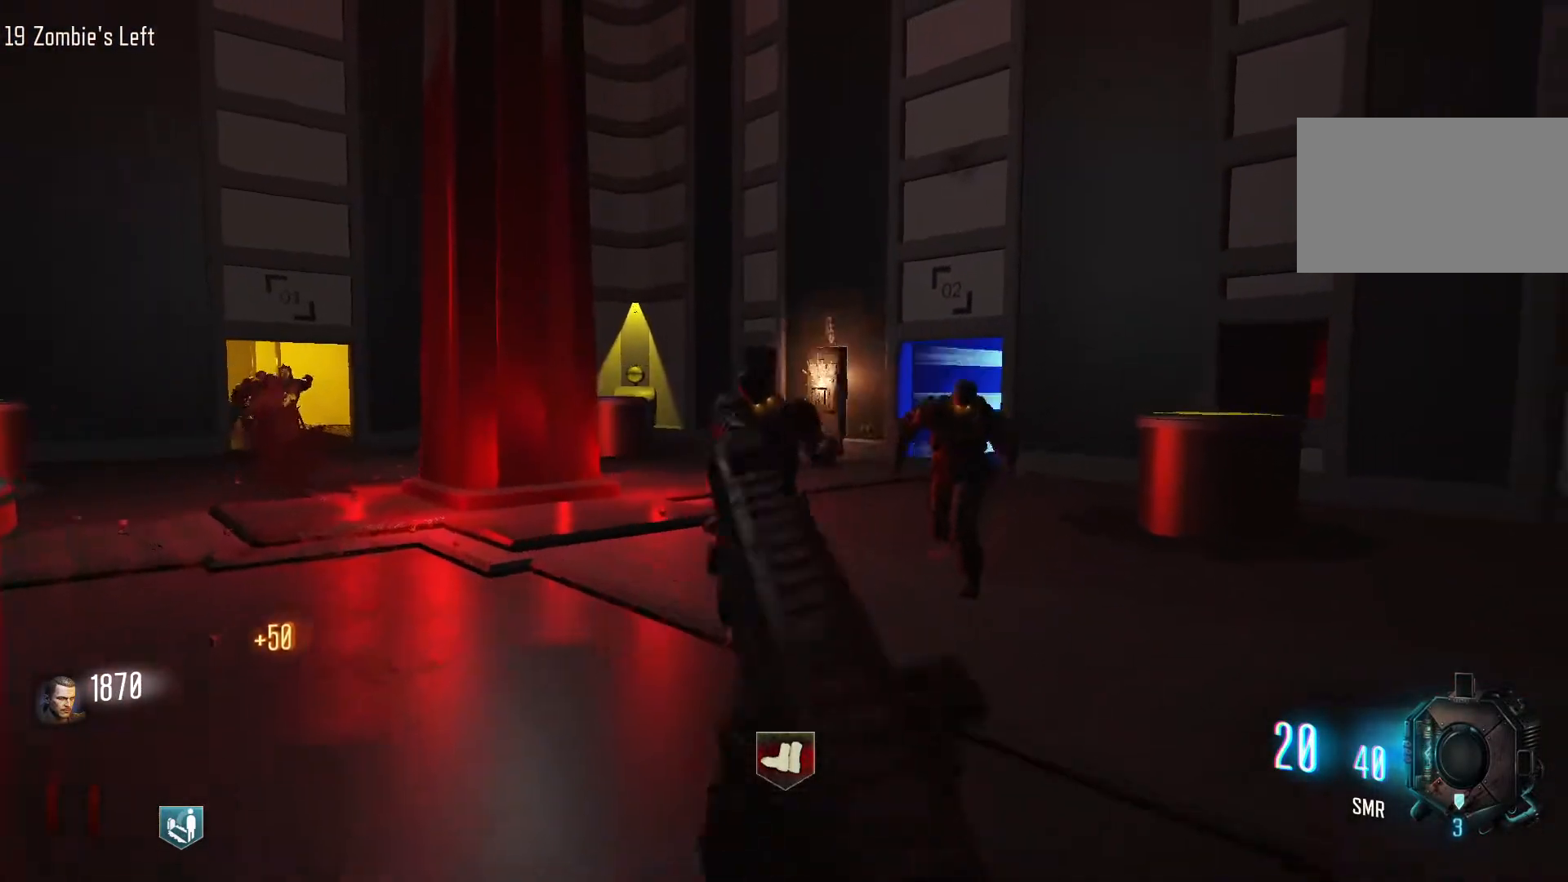
{"keys": [], "mouse": [], "events": [[100, "mouse_right", "down"], [100, "w", "up"], [200, "mouse_right", "up"], [383, "mouse_left", "down"], [467, "mouse_left", "up"]]}
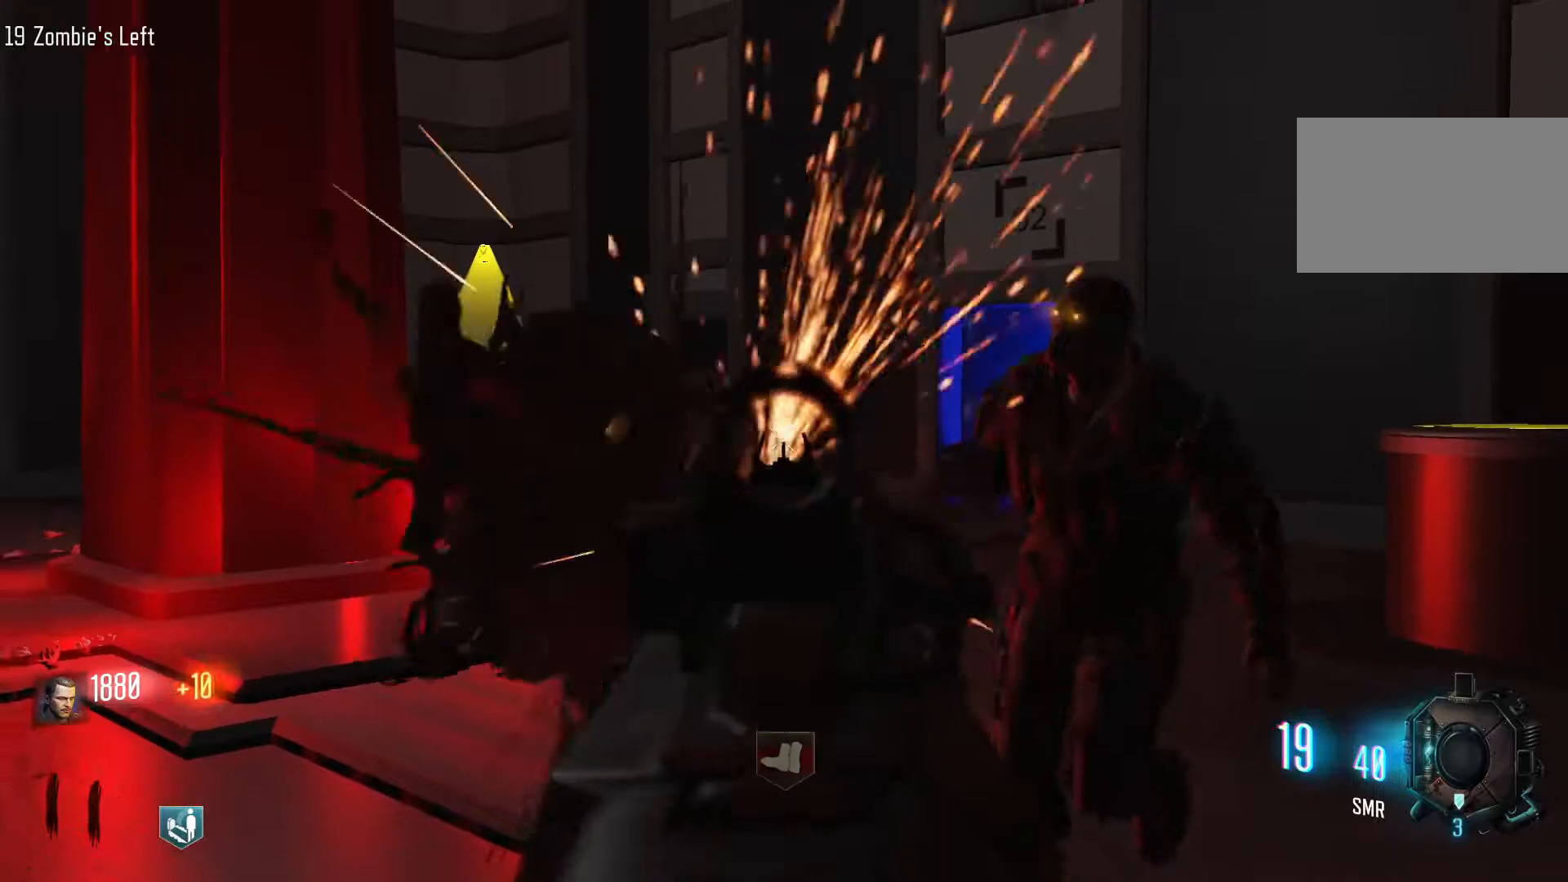
{"keys": ["s"], "mouse": [], "events": [[67, "mouse_left", "down"], [67, "s", "down"], [200, "mouse_left", "up"], [300, "mouse_left", "down"], [350, "mouse_left", "up"]]}
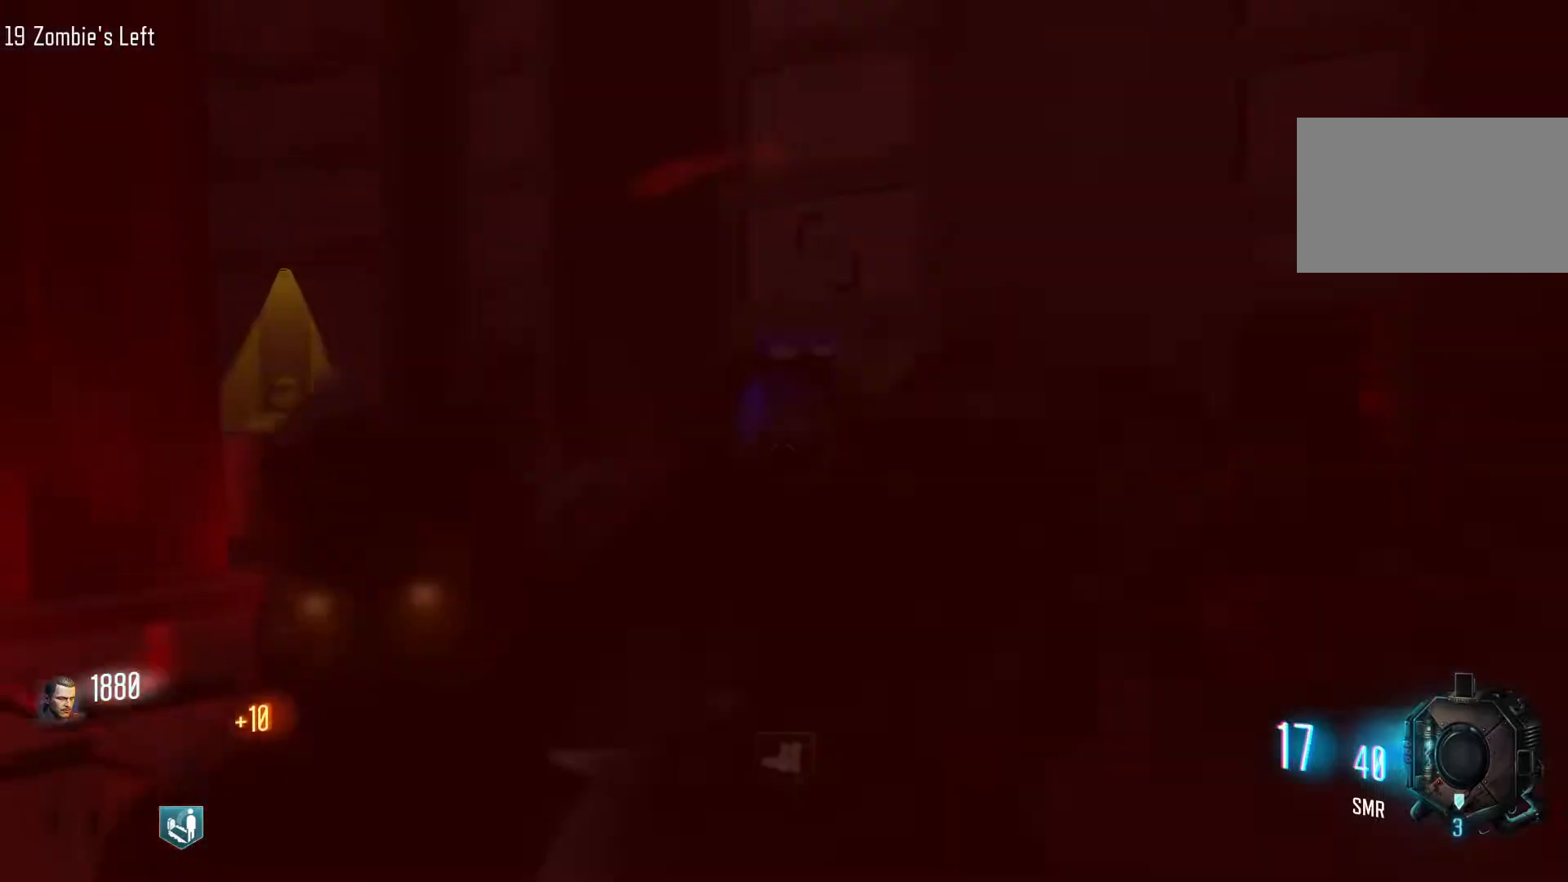
{"keys": ["s"], "mouse": [], "events": [[133, "mouse_left", "down"], [217, "mouse_left", "up"], [367, "mouse_left", "down"], [450, "mouse_left", "up"]]}
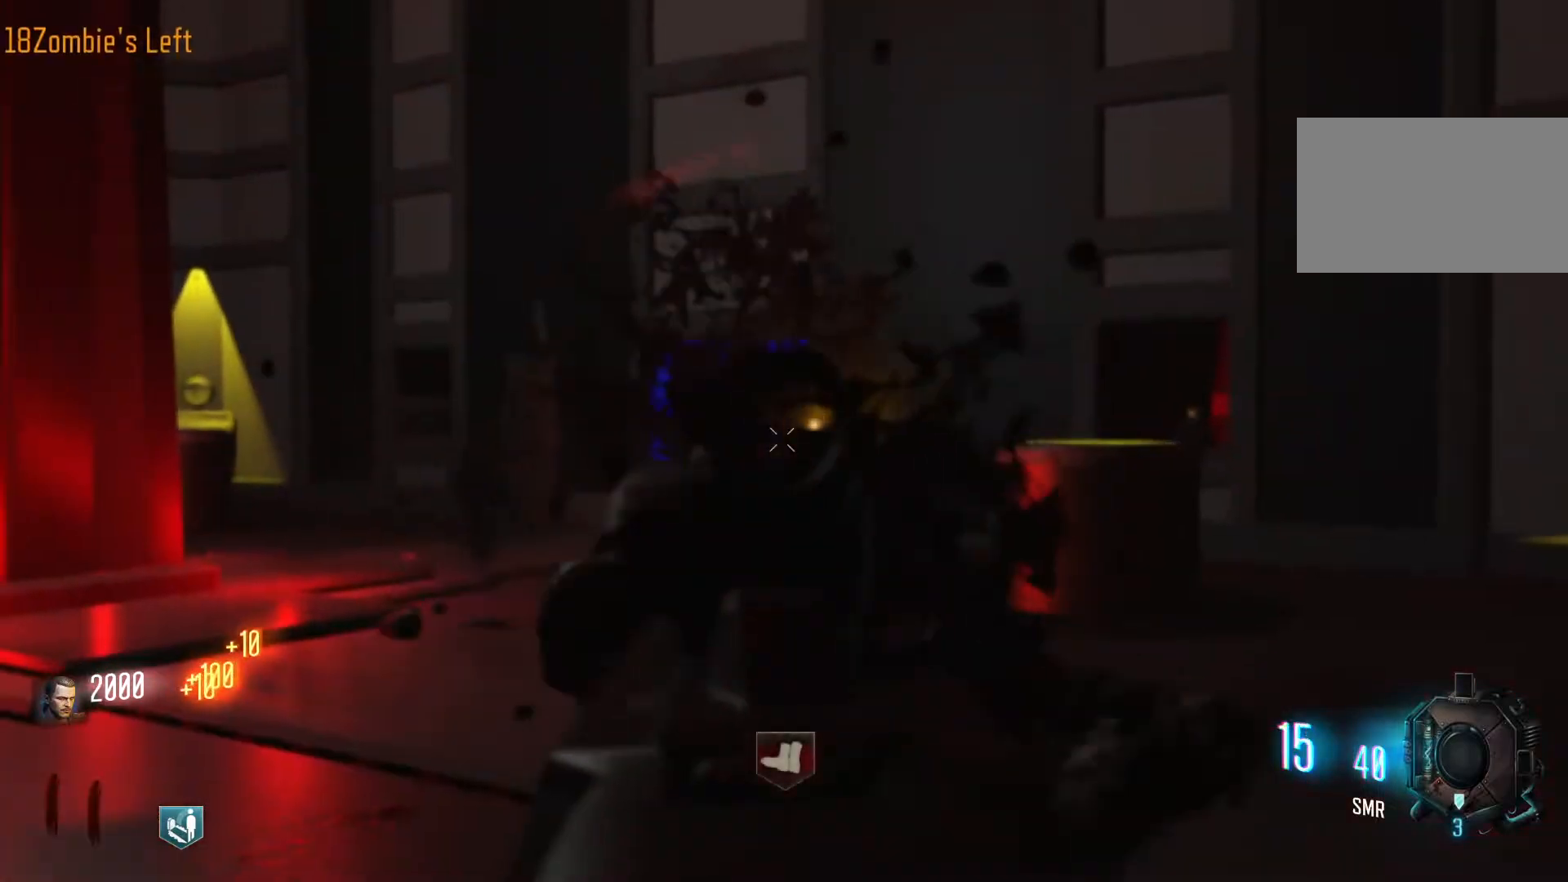
{"keys": ["s"], "mouse": ["left", "right"], "events": [[50, "mouse_left", "down"], [150, "mouse_left", "up"], [233, "mouse_left", "down"], [333, "mouse_left", "up"], [383, "mouse_left", "down"], [433, "mouse_right", "down"]]}